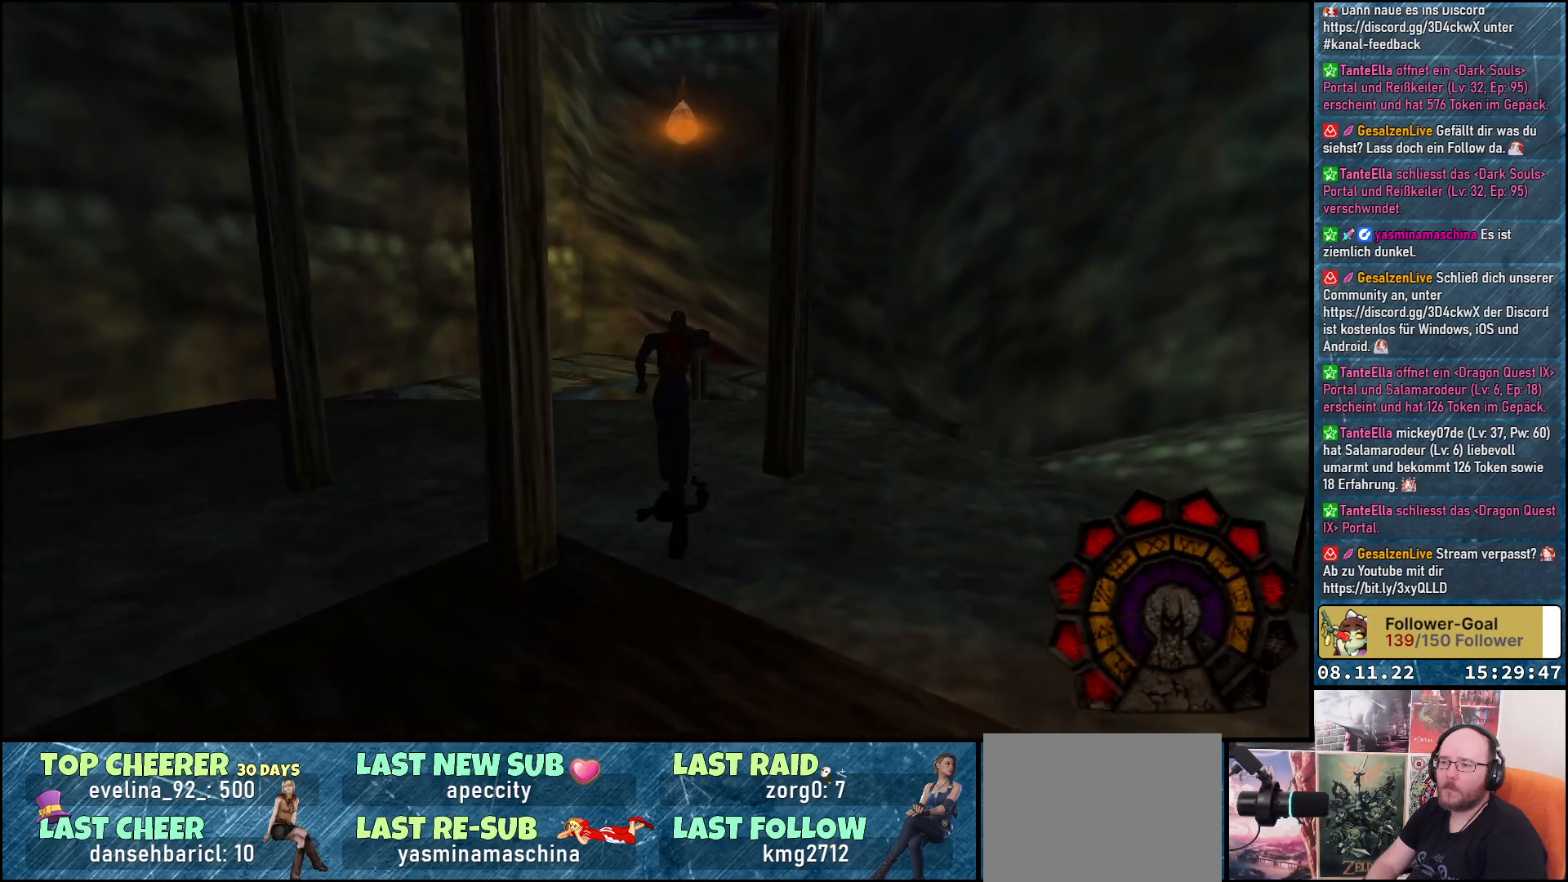
Gameplay with a controller (Xbox layout); each line is a JSON object with the inputs held at the frame after it. "events" lists button and stick changes between this image and that frame as [ms after this image, input, new state], when the widget could be followed in between.
{"buttons": ["DPAD_UP"], "left_stick": "center", "right_stick": "center", "events": [[183, "DPAD_LEFT", "down"], [400, "DPAD_LEFT", "up"]]}
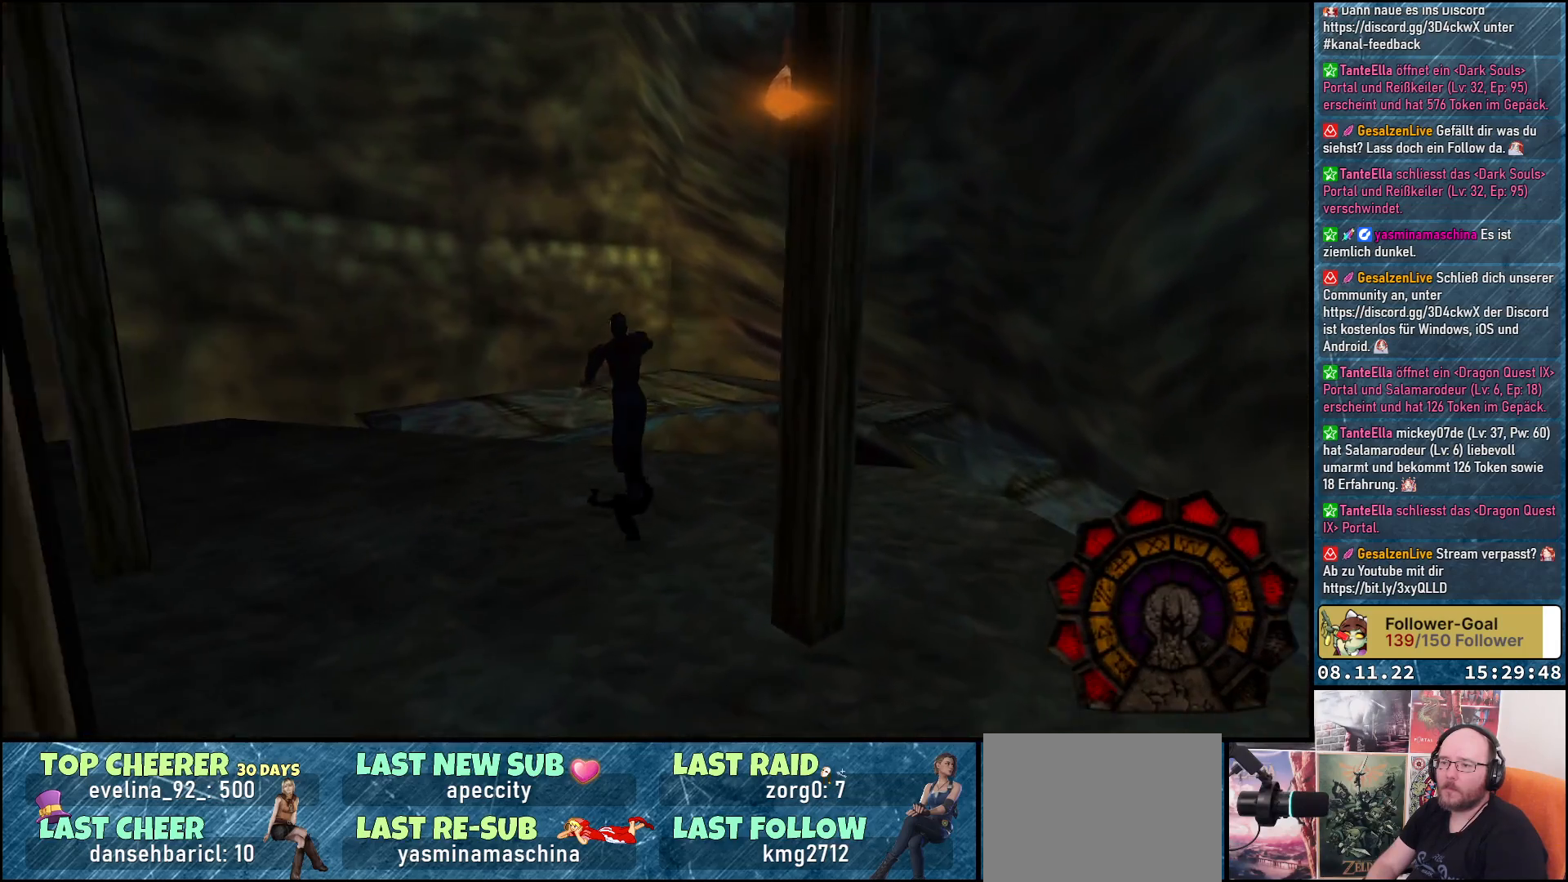
{"buttons": ["Y", "DPAD_UP"], "left_stick": "center", "right_stick": "center", "events": [[167, "Y", "down"]]}
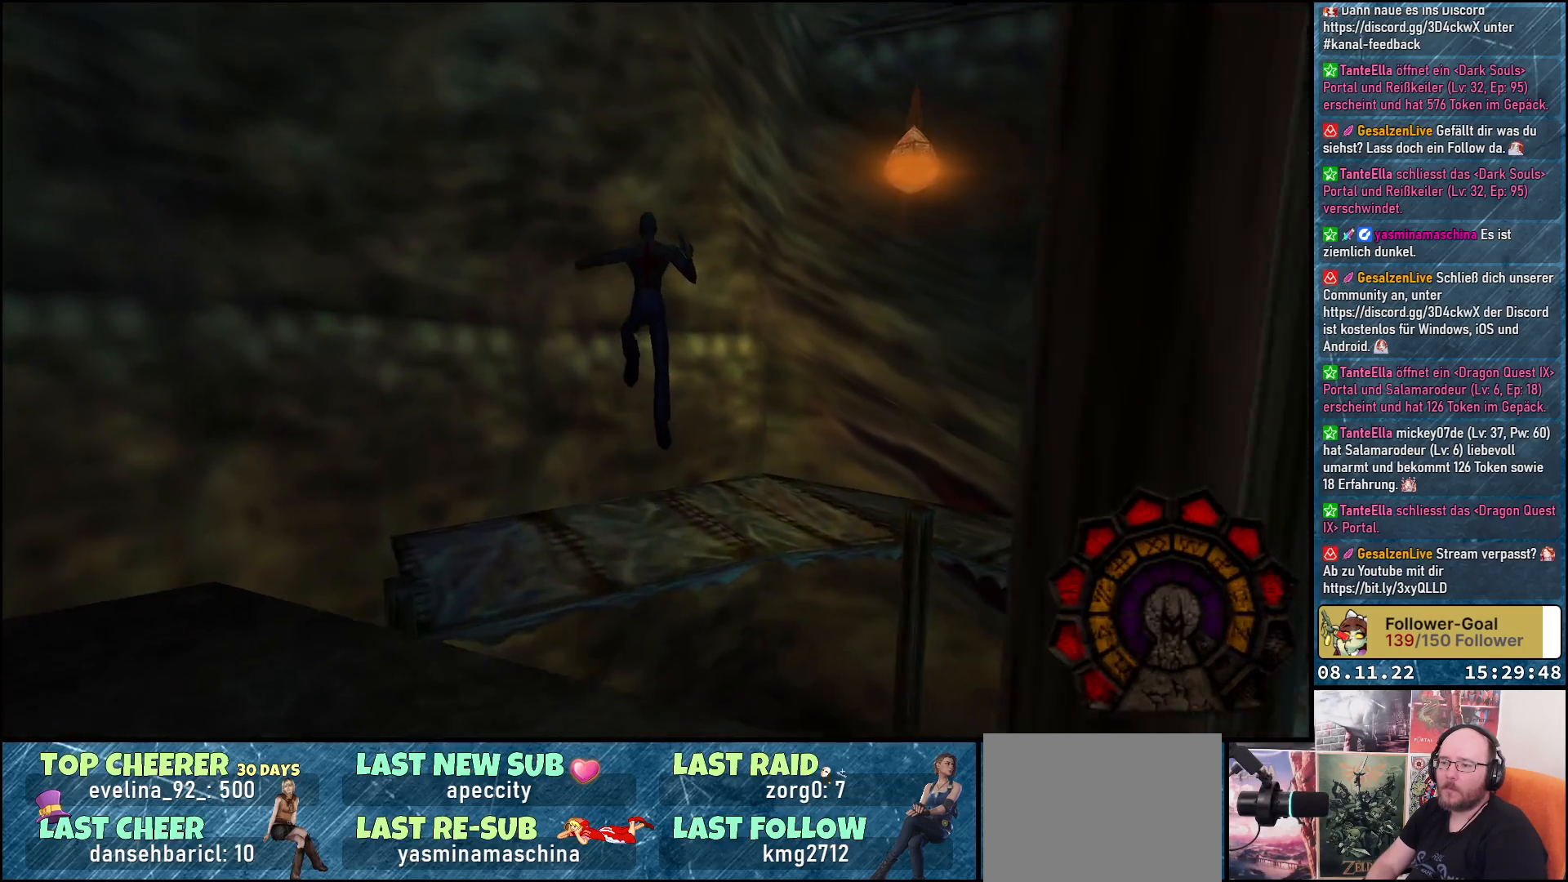
{"buttons": ["DPAD_UP", "DPAD_RIGHT"], "left_stick": "center", "right_stick": "center", "events": [[283, "Y", "up"], [383, "DPAD_RIGHT", "down"]]}
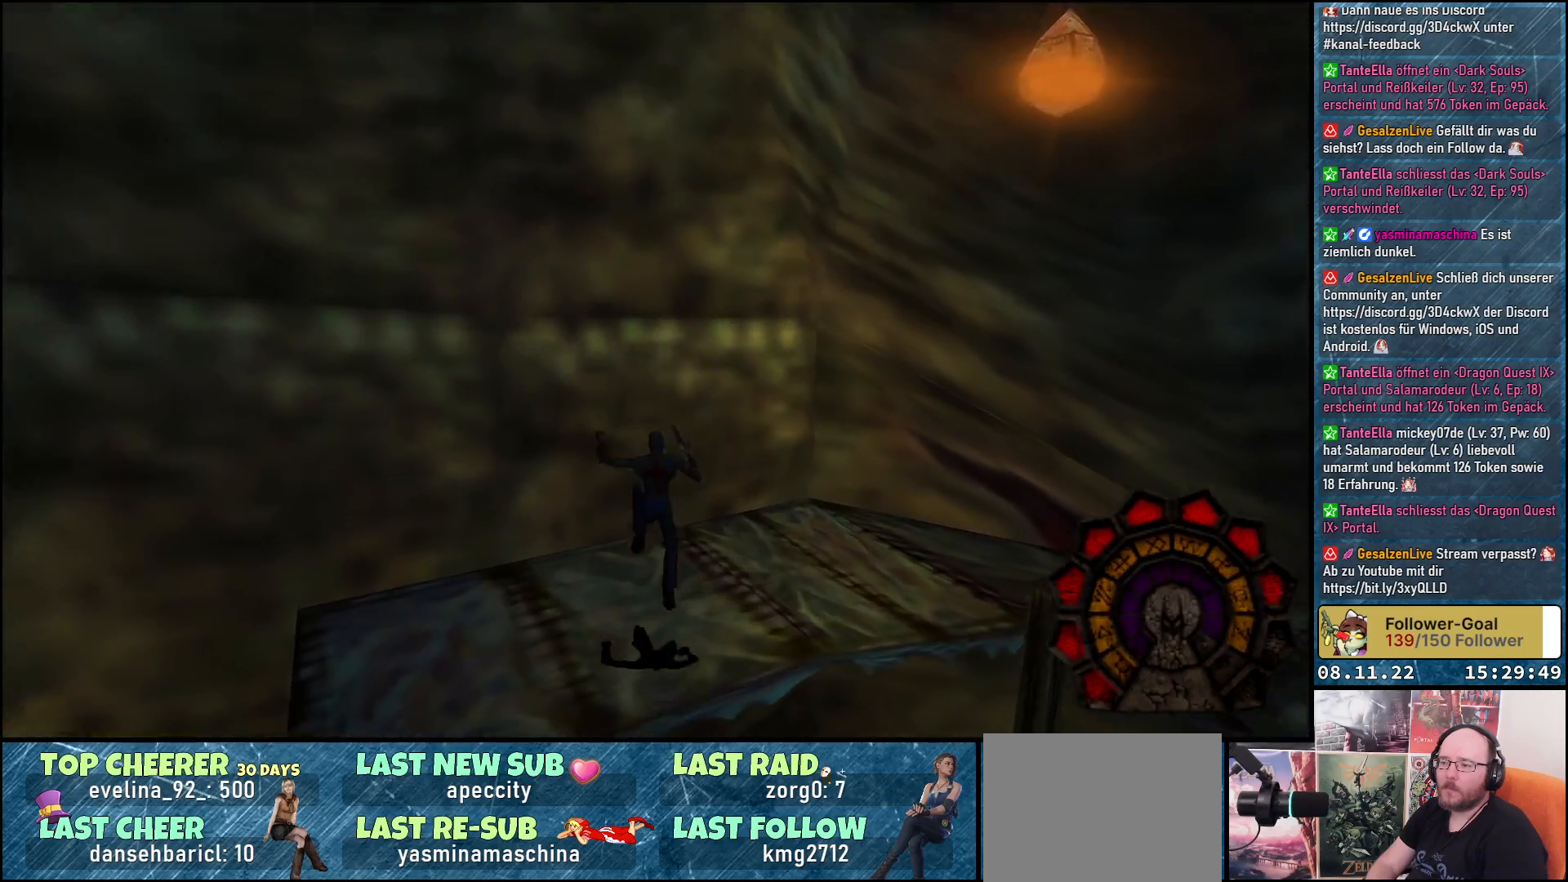
{"buttons": ["DPAD_UP", "DPAD_RIGHT"], "left_stick": "center", "right_stick": "center", "events": []}
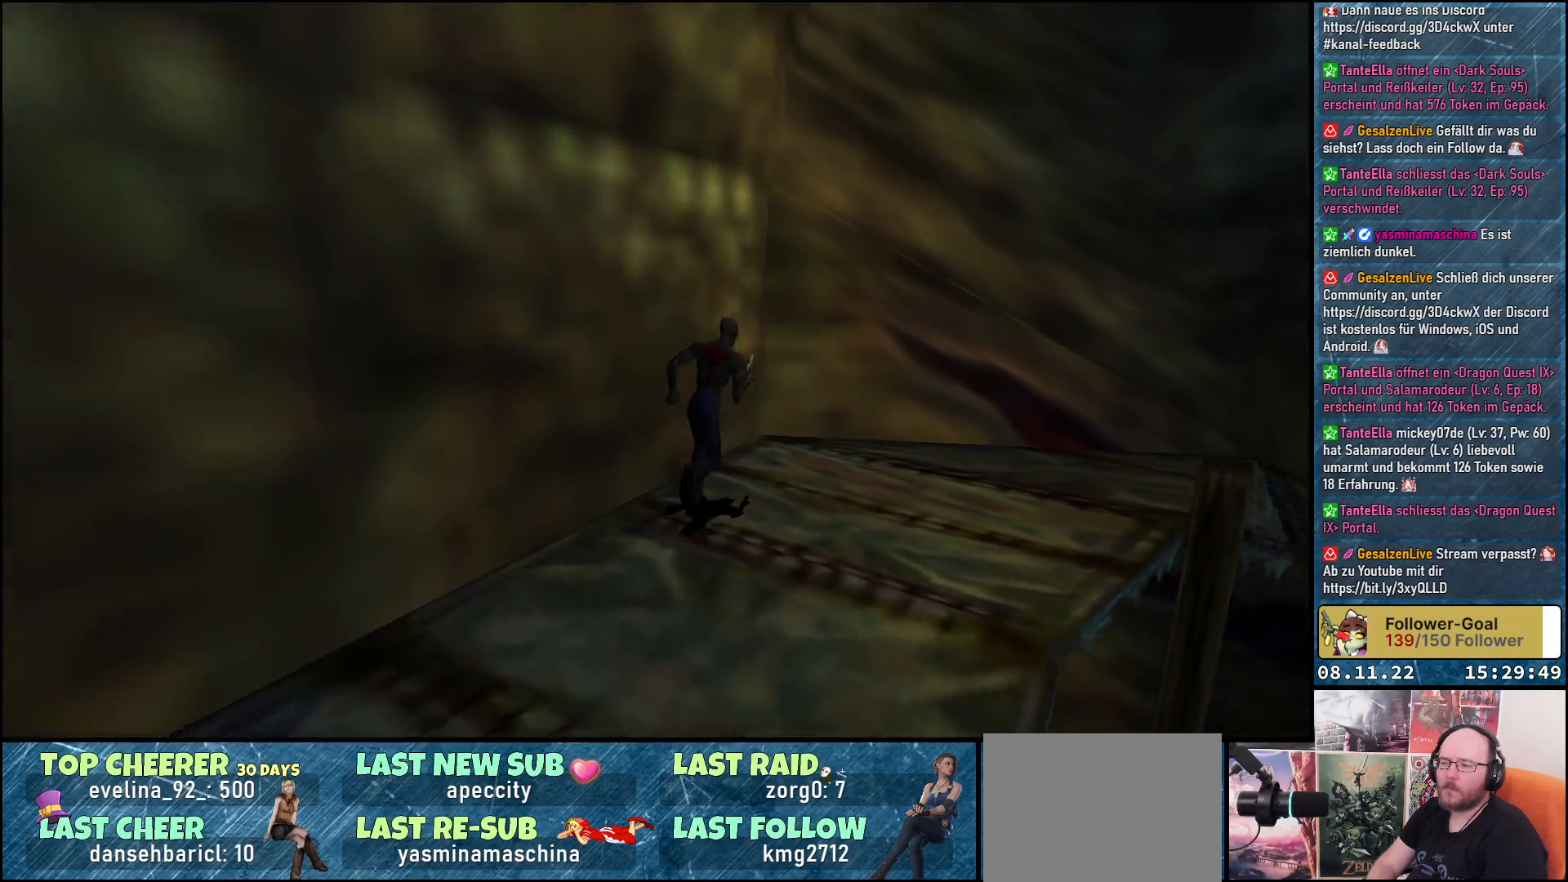
{"buttons": ["DPAD_UP"], "left_stick": "center", "right_stick": "center", "events": [[433, "DPAD_RIGHT", "up"]]}
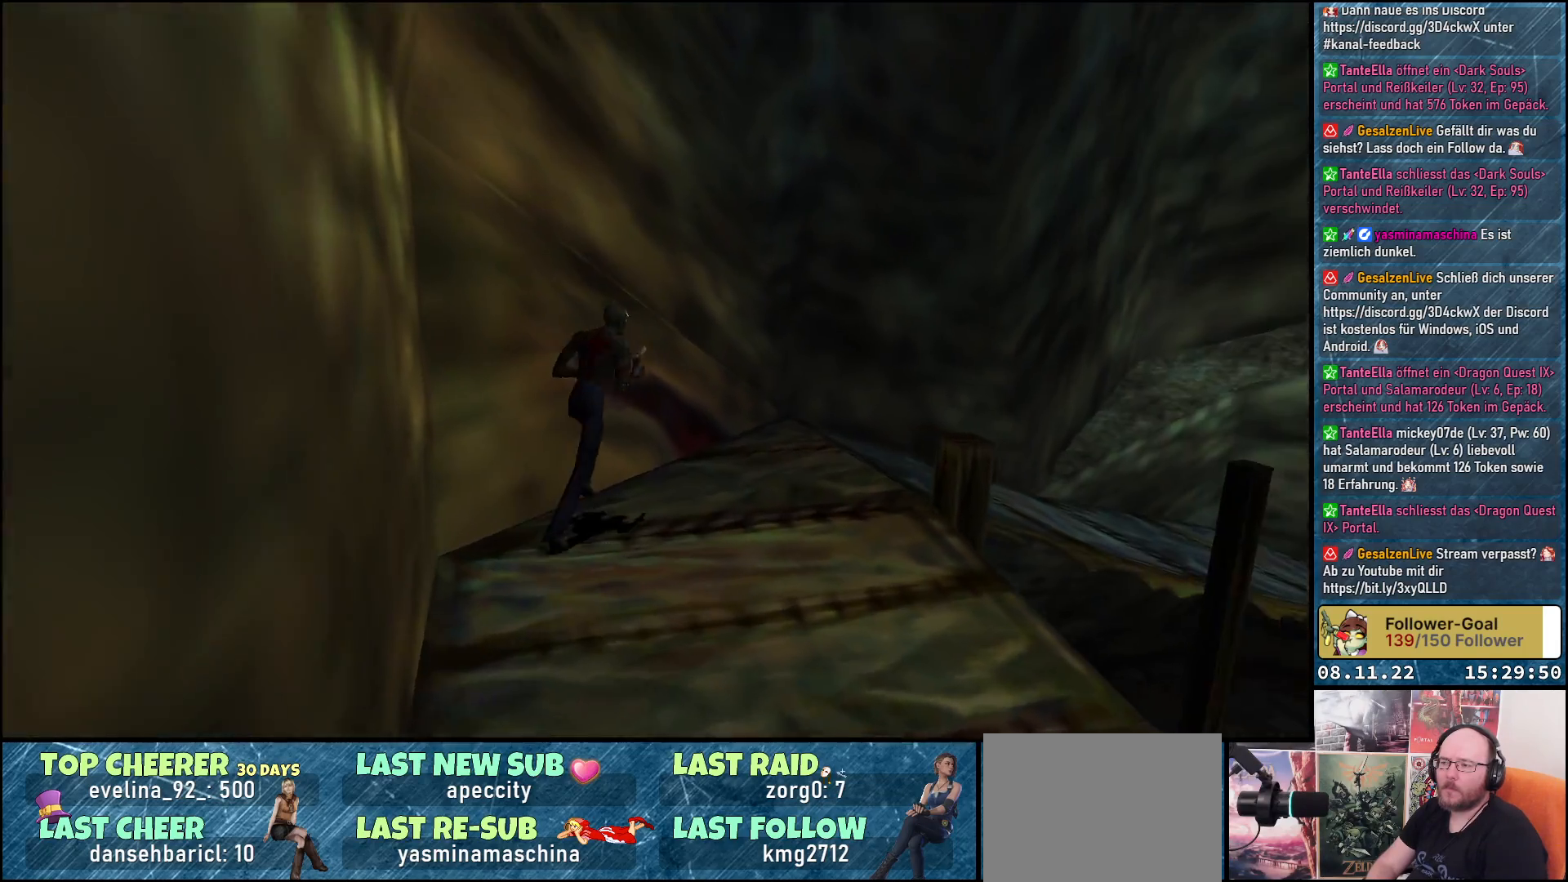
{"buttons": ["DPAD_UP", "DPAD_RIGHT"], "left_stick": "center", "right_stick": "center", "events": [[283, "DPAD_RIGHT", "down"]]}
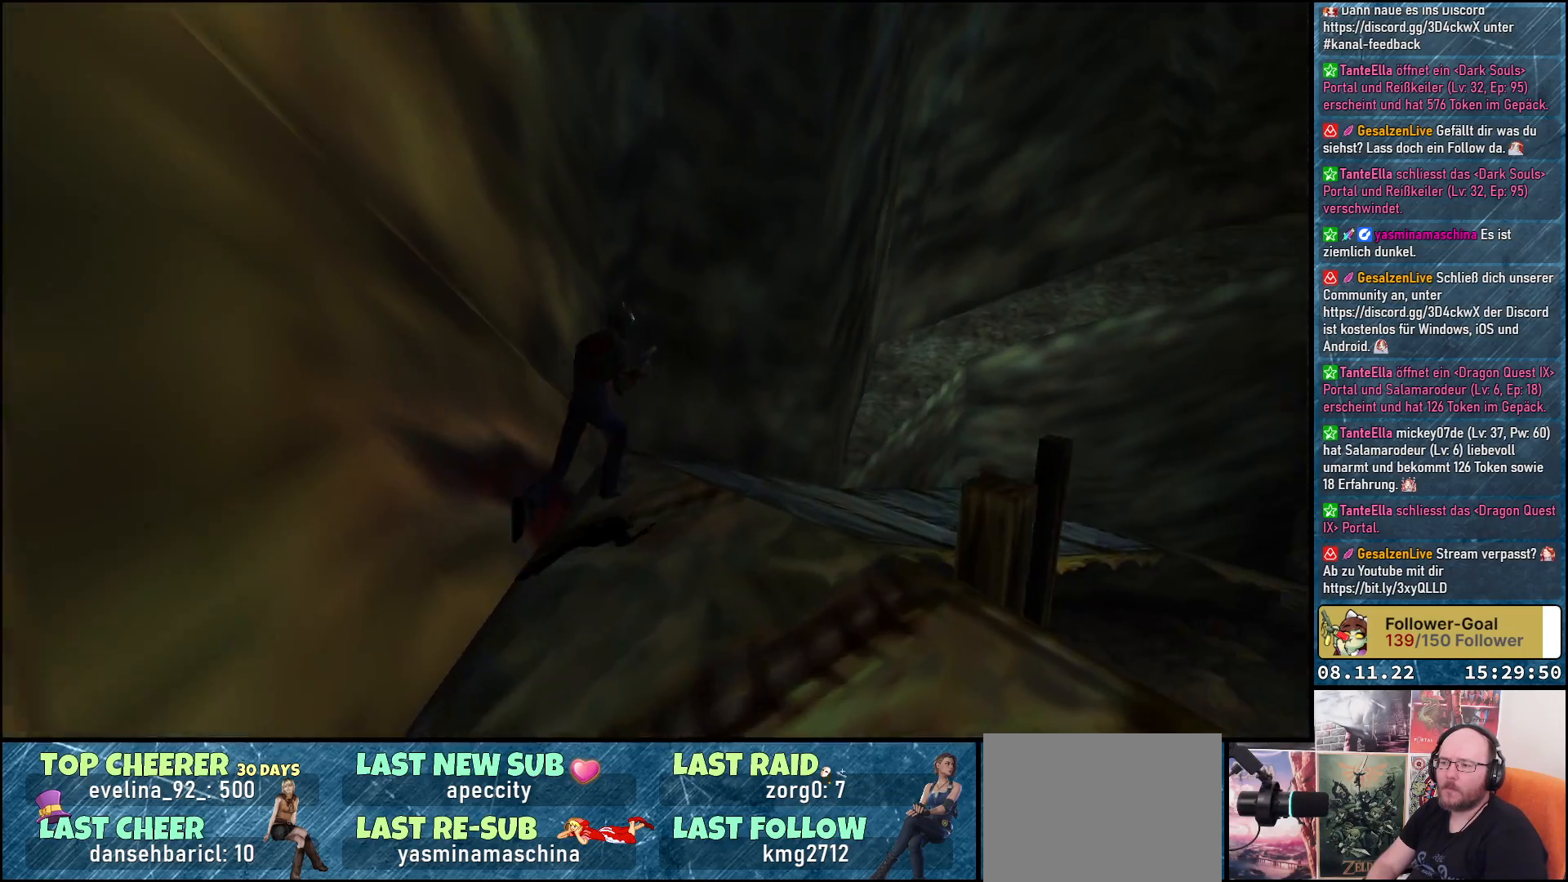
{"buttons": ["DPAD_UP"], "left_stick": "center", "right_stick": "center", "events": [[283, "DPAD_RIGHT", "up"]]}
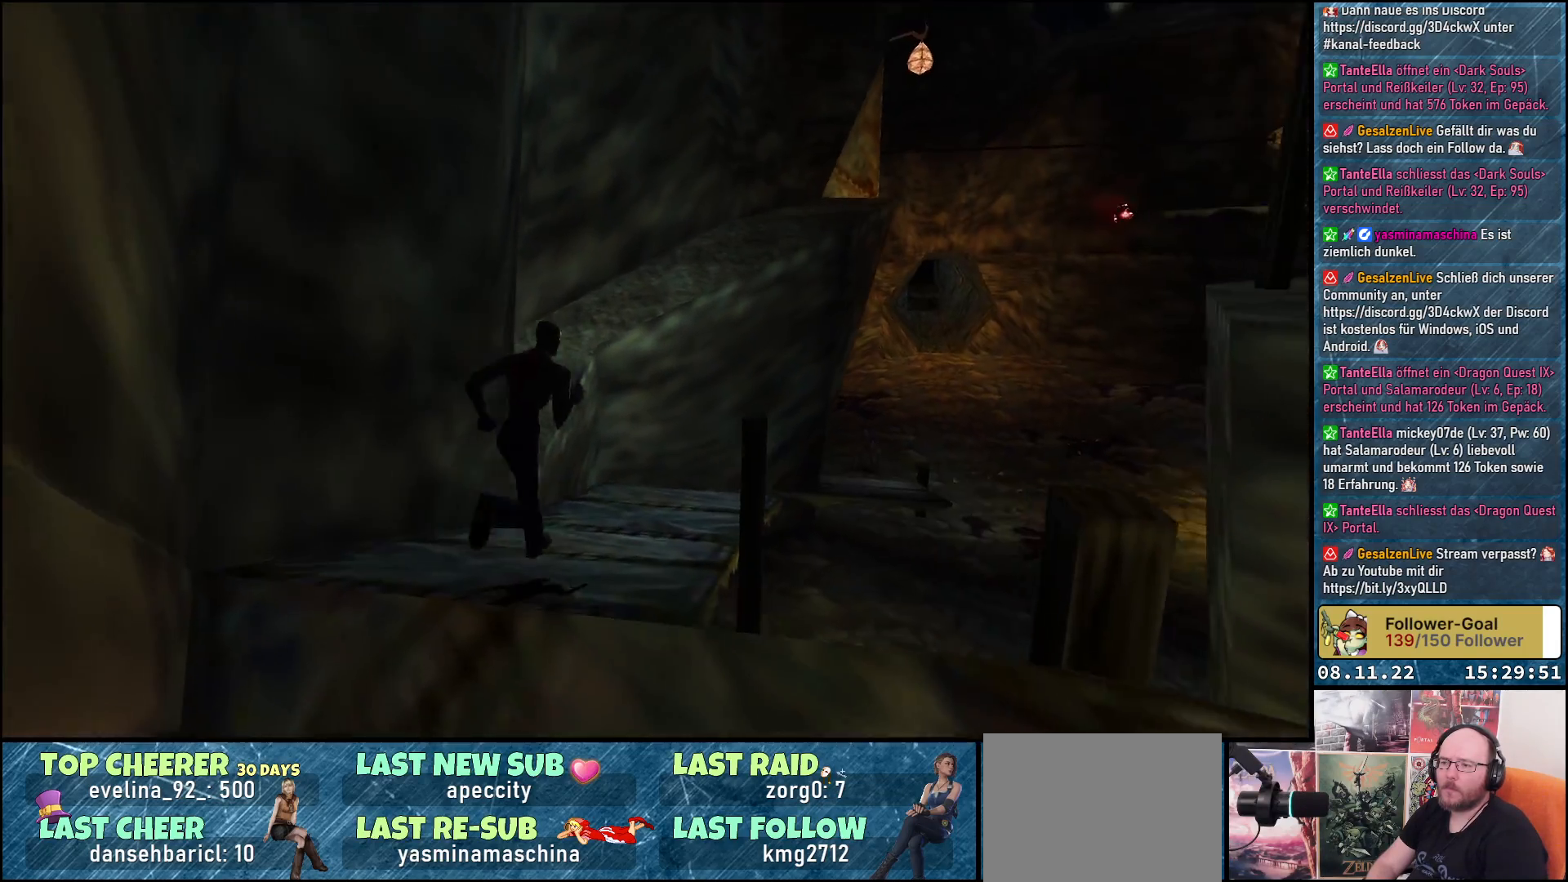
{"buttons": ["DPAD_UP"], "left_stick": "center", "right_stick": "center", "events": [[250, "DPAD_LEFT", "down"], [500, "DPAD_LEFT", "up"]]}
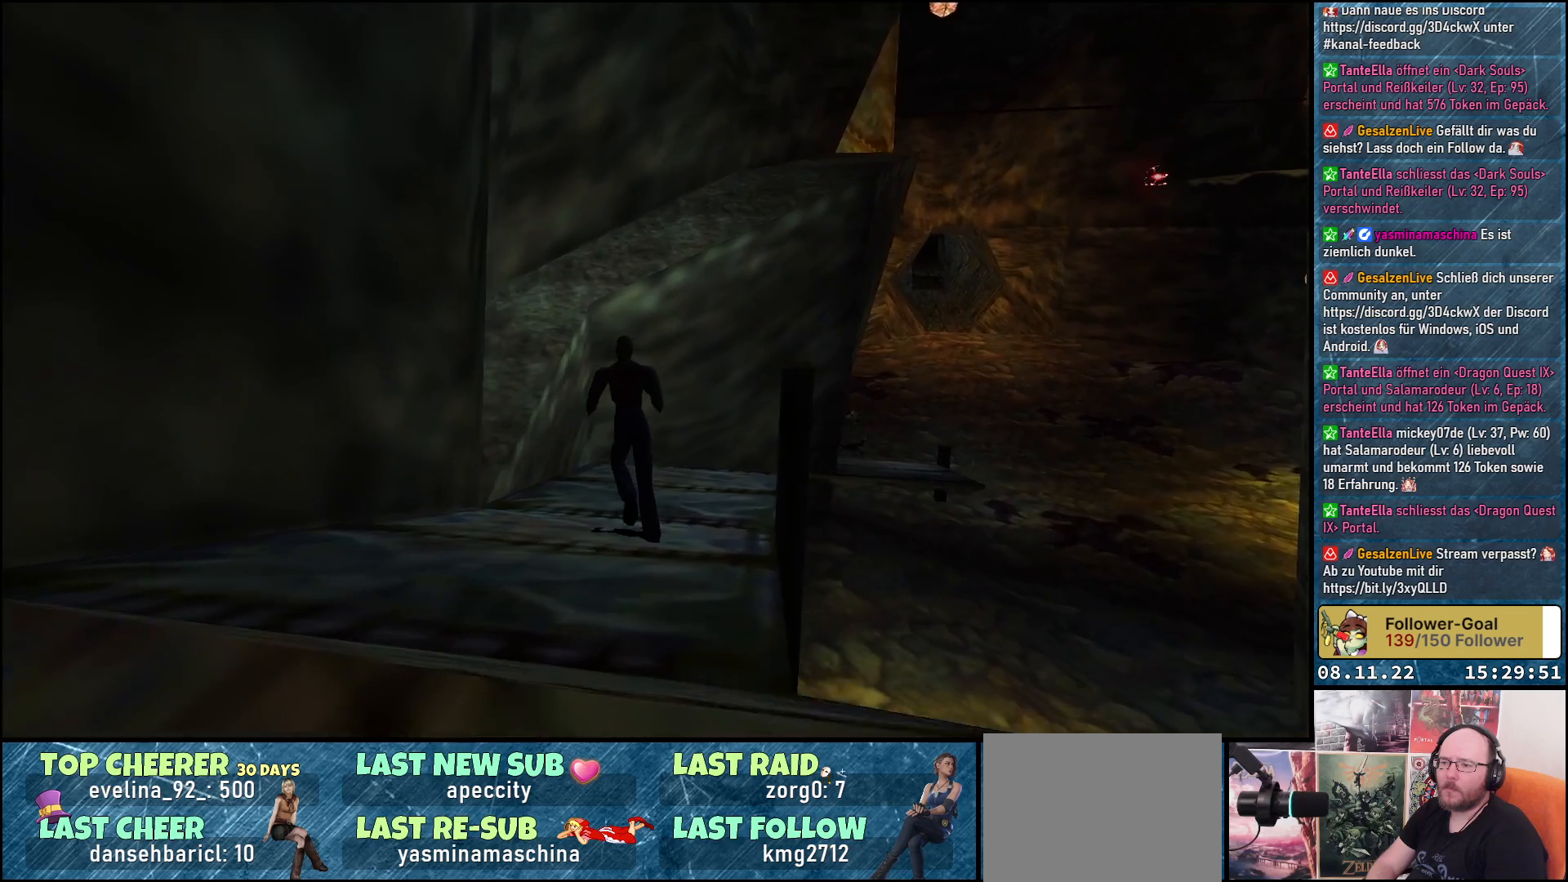
{"buttons": ["Y", "DPAD_UP"], "left_stick": "center", "right_stick": "center", "events": [[283, "DPAD_LEFT", "down"], [400, "DPAD_LEFT", "up"], [417, "Y", "down"]]}
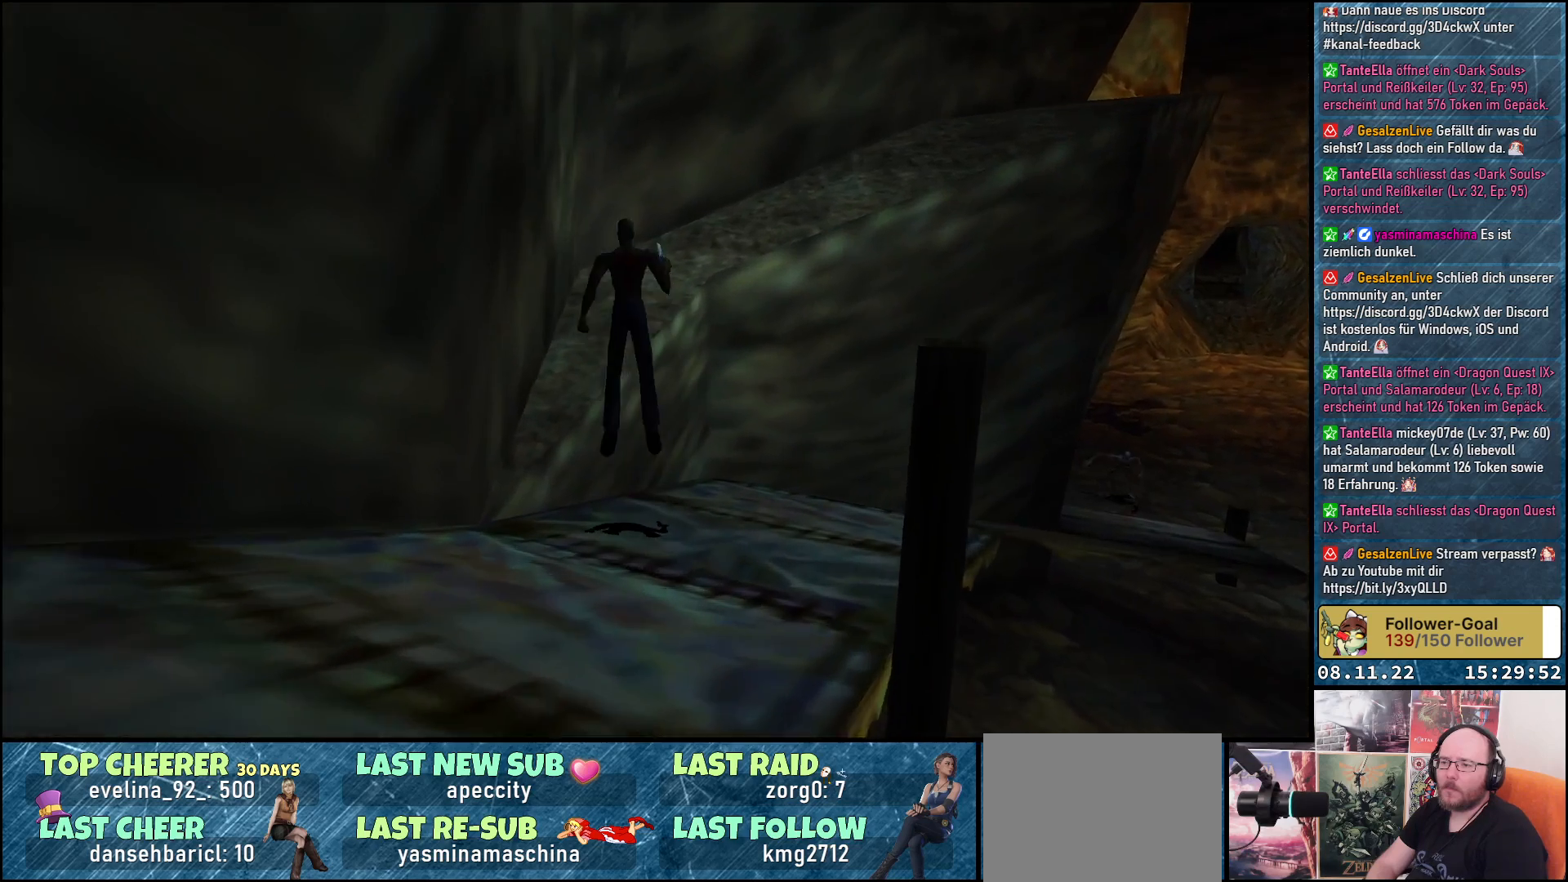
{"buttons": ["DPAD_UP", "DPAD_RIGHT"], "left_stick": "center", "right_stick": "center", "events": [[67, "Y", "up"], [367, "DPAD_RIGHT", "down"]]}
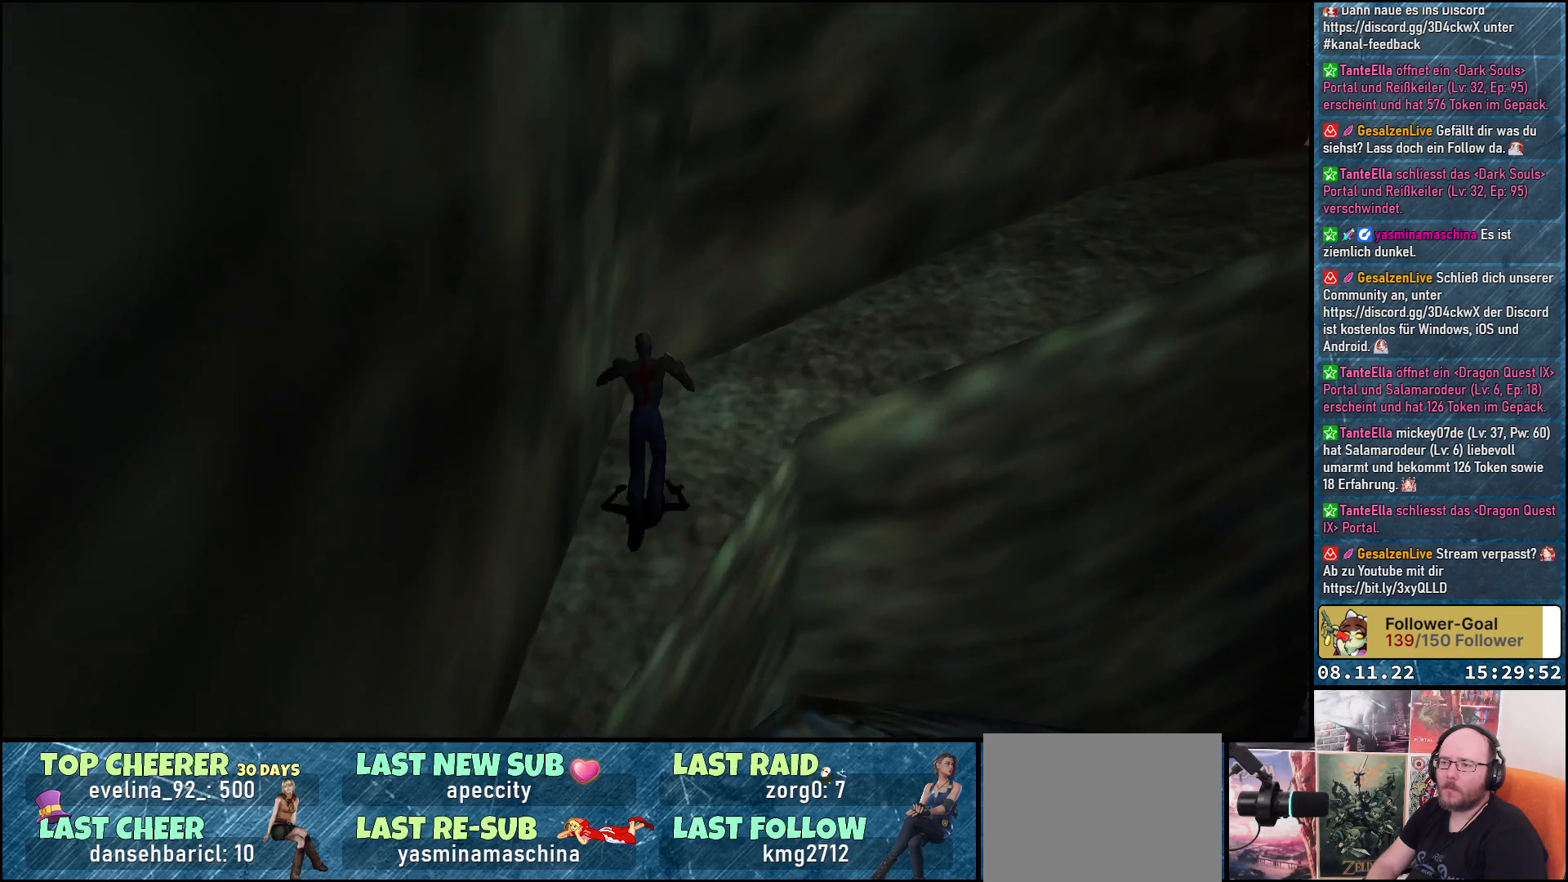
{"buttons": ["DPAD_UP", "DPAD_RIGHT"], "left_stick": "center", "right_stick": "center", "events": []}
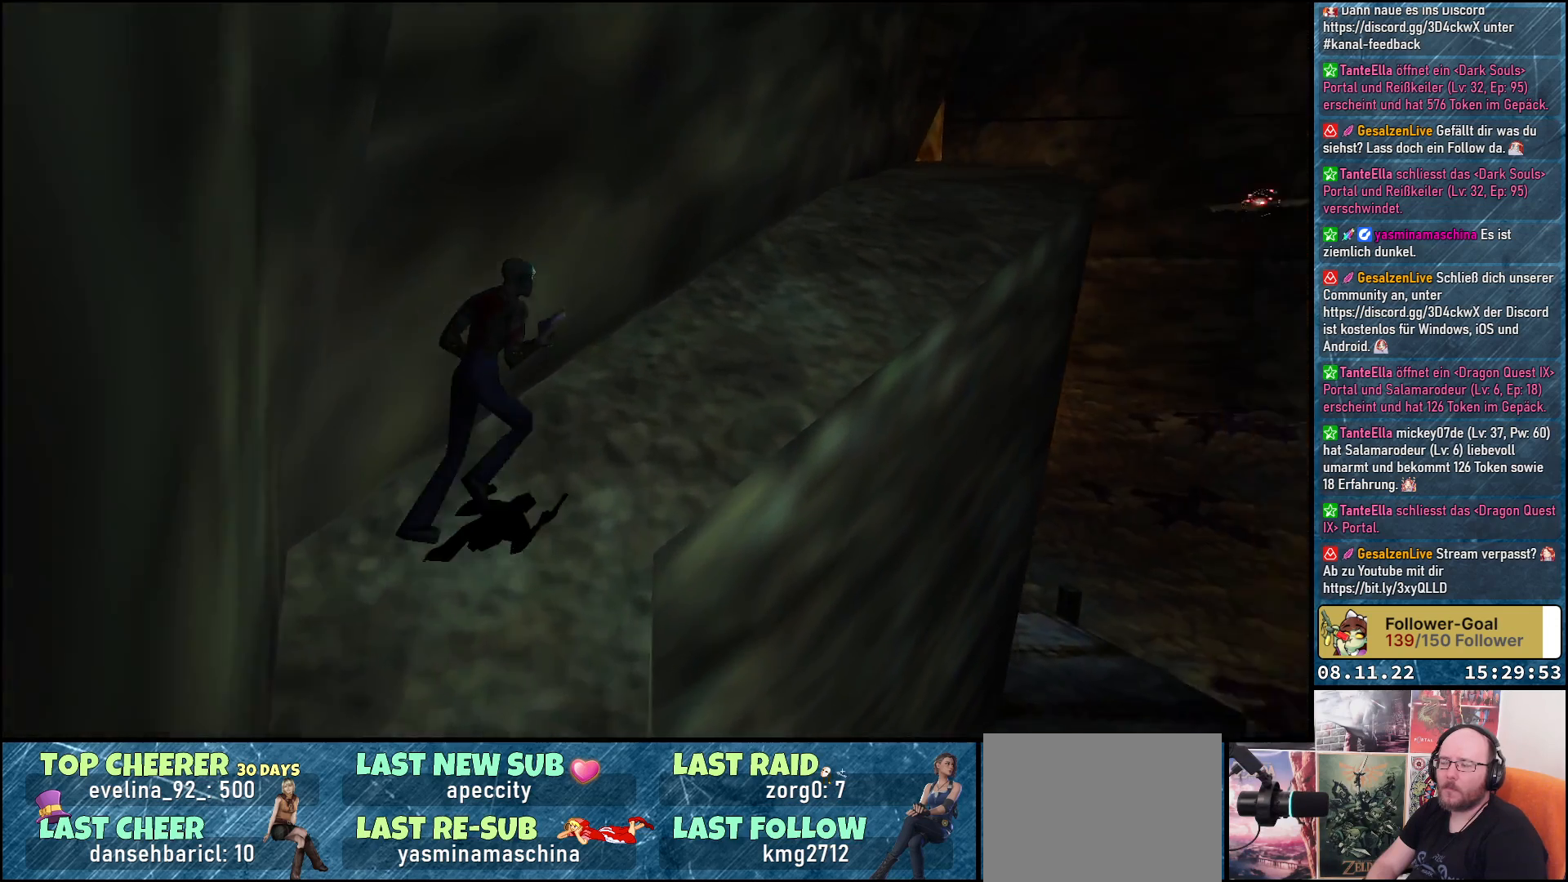
{"buttons": ["DPAD_UP"], "left_stick": "center", "right_stick": "center", "events": [[117, "DPAD_RIGHT", "up"]]}
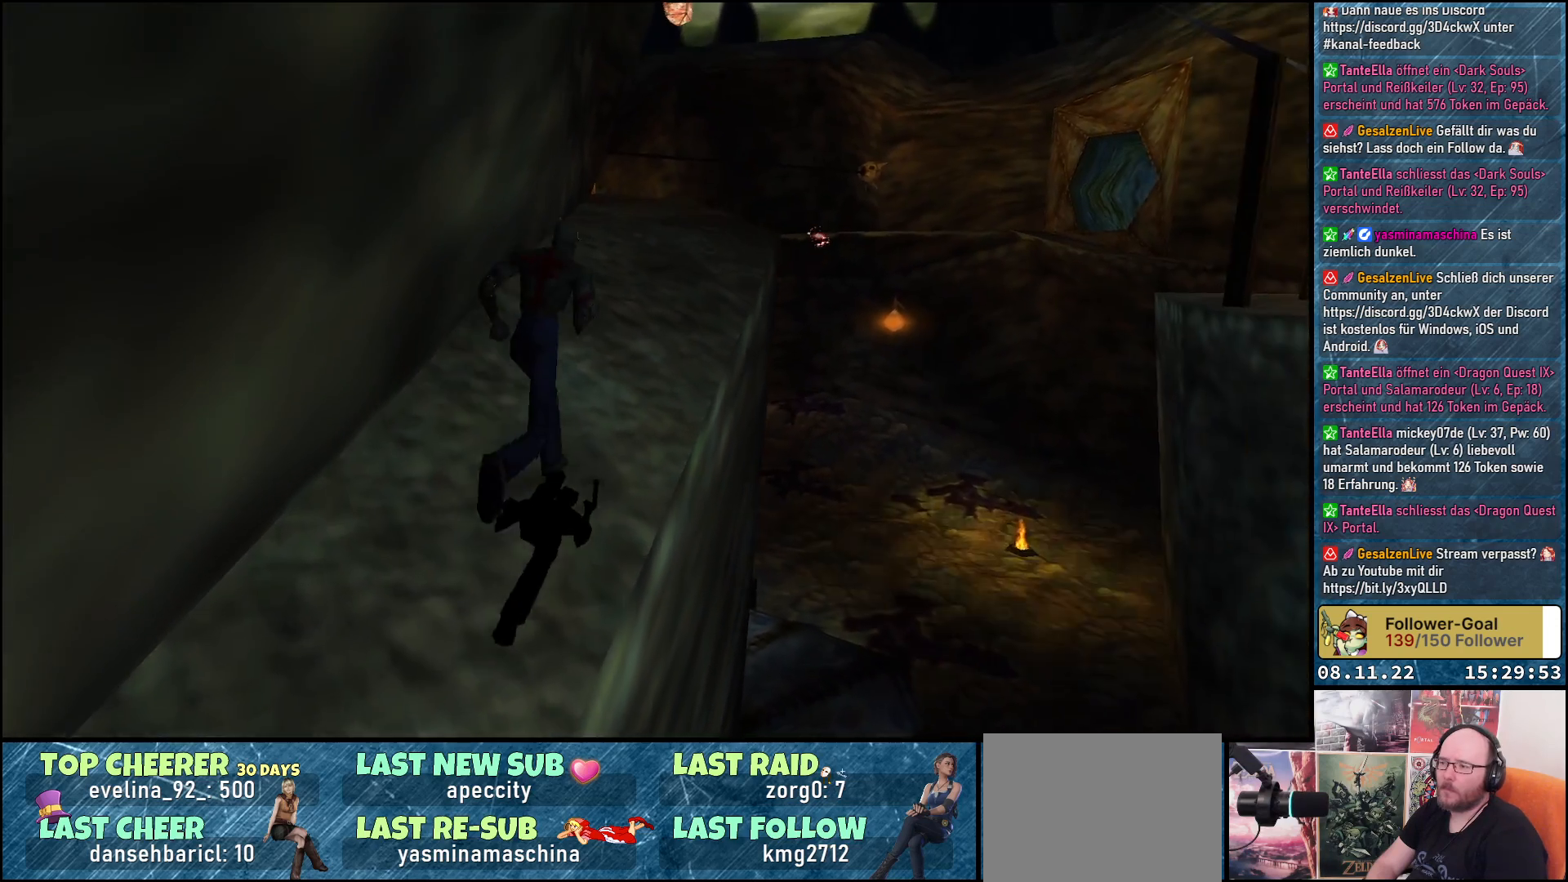
{"buttons": ["DPAD_UP", "DPAD_LEFT"], "left_stick": "center", "right_stick": "center", "events": [[433, "DPAD_LEFT", "down"]]}
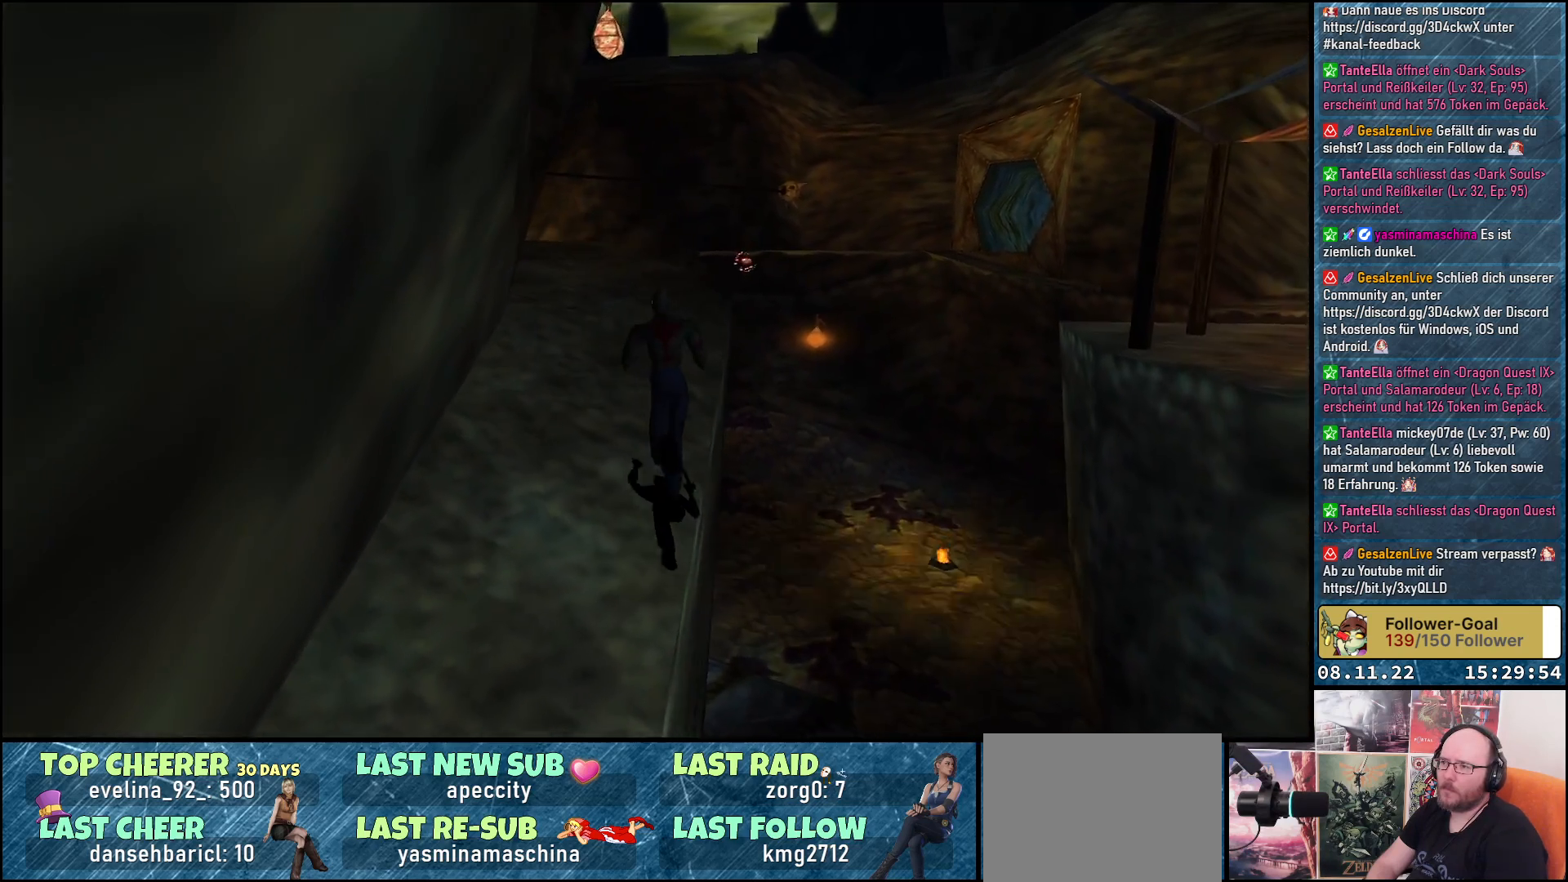
{"buttons": ["DPAD_UP"], "left_stick": "center", "right_stick": "center", "events": [[100, "DPAD_LEFT", "up"]]}
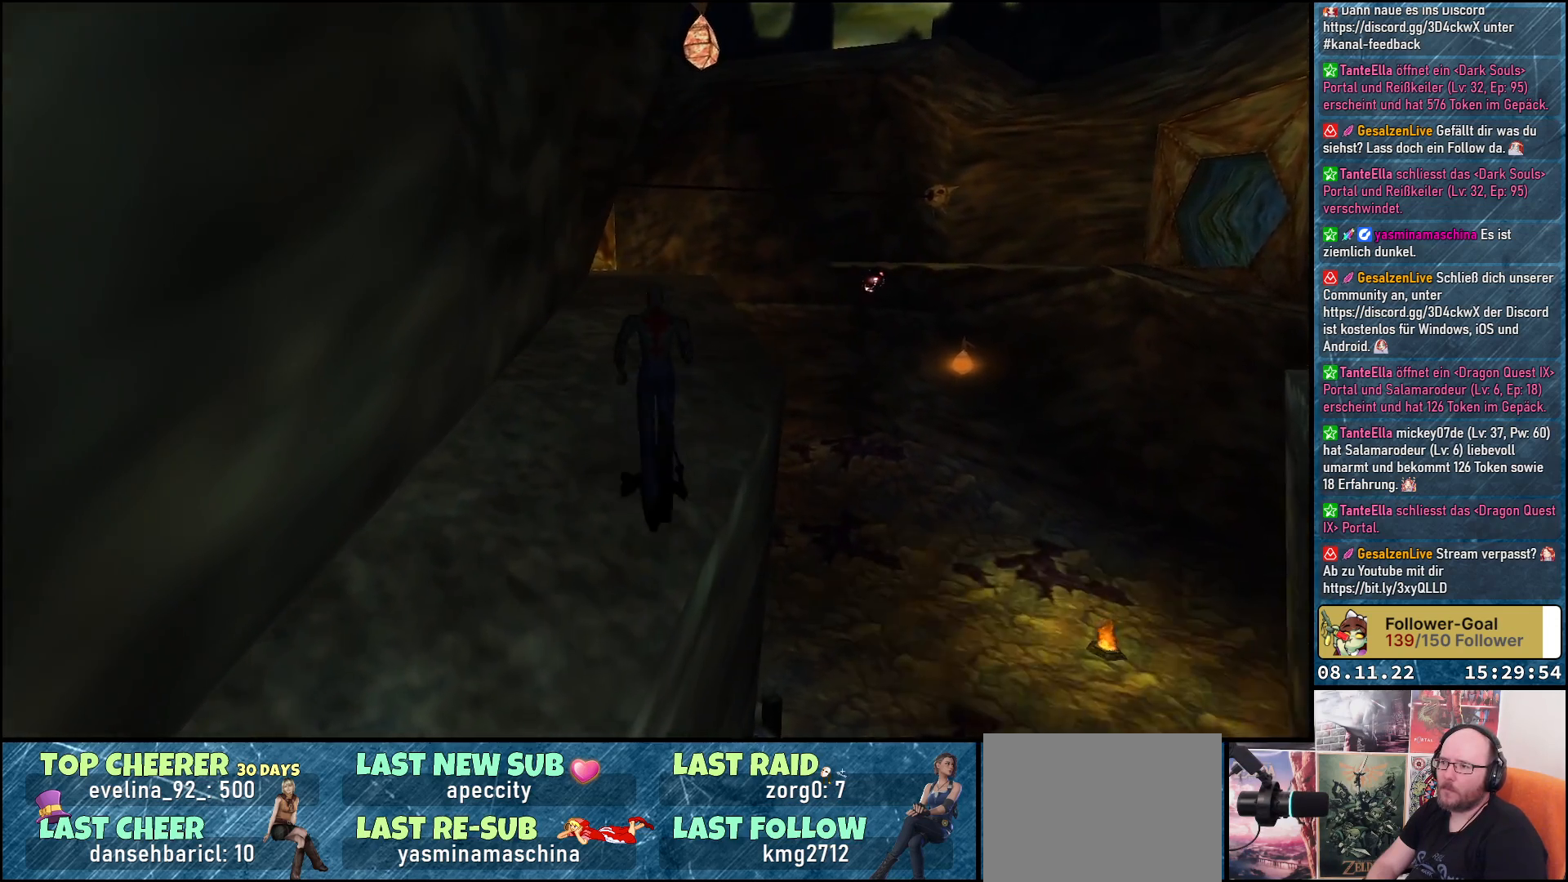
{"buttons": ["DPAD_UP"], "left_stick": "center", "right_stick": "center", "events": []}
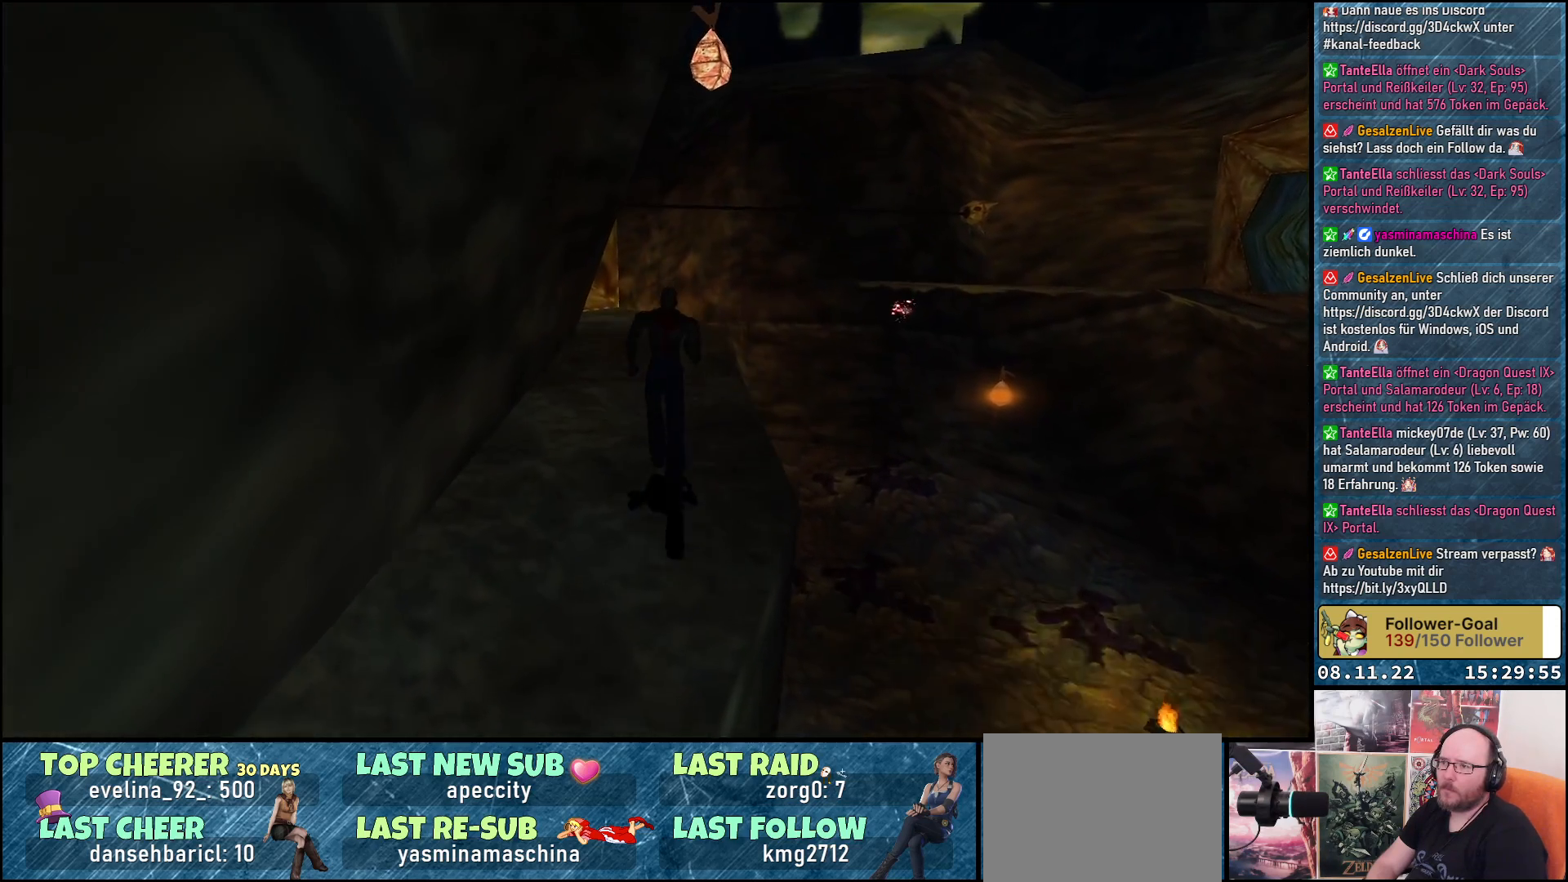
{"buttons": ["DPAD_UP"], "left_stick": "center", "right_stick": "center", "events": []}
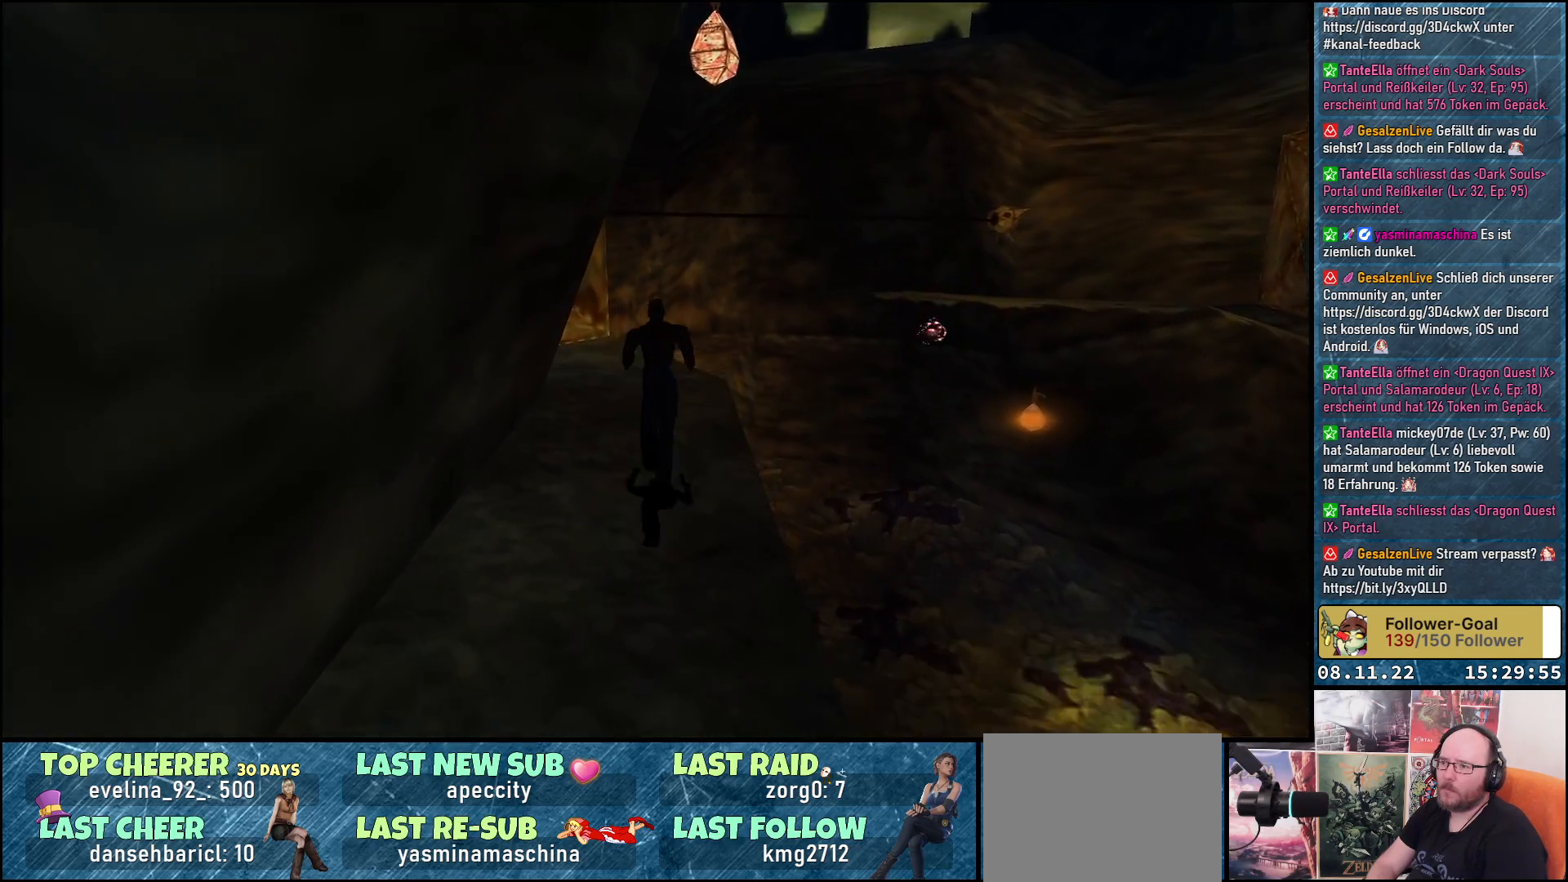
{"buttons": ["DPAD_UP", "DPAD_LEFT"], "left_stick": "center", "right_stick": "center", "events": [[333, "DPAD_LEFT", "down"]]}
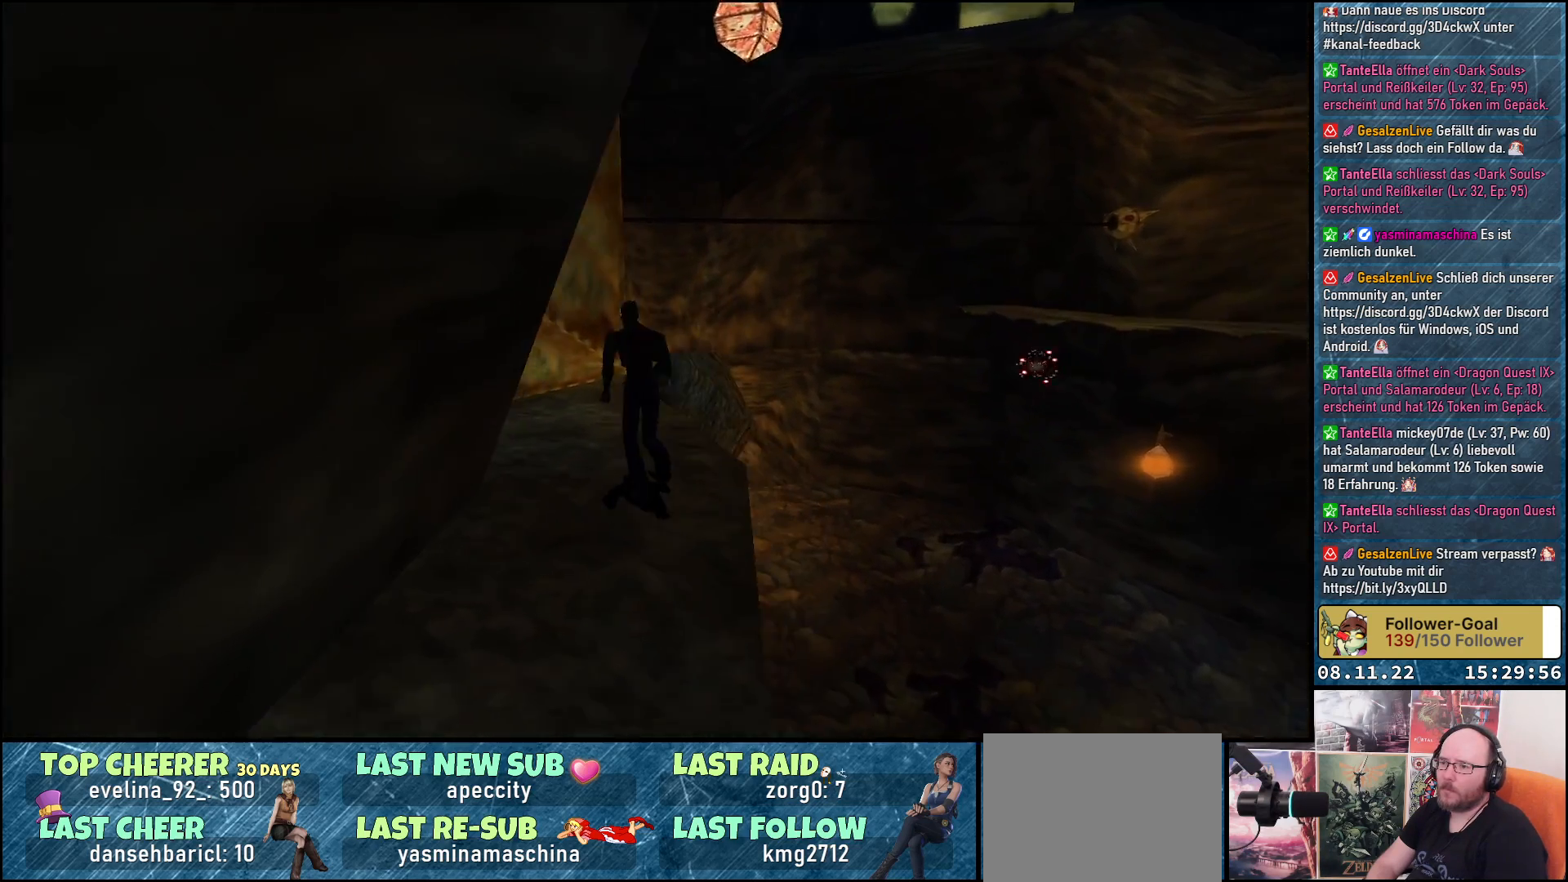
{"buttons": ["DPAD_UP", "DPAD_LEFT"], "left_stick": "center", "right_stick": "center", "events": []}
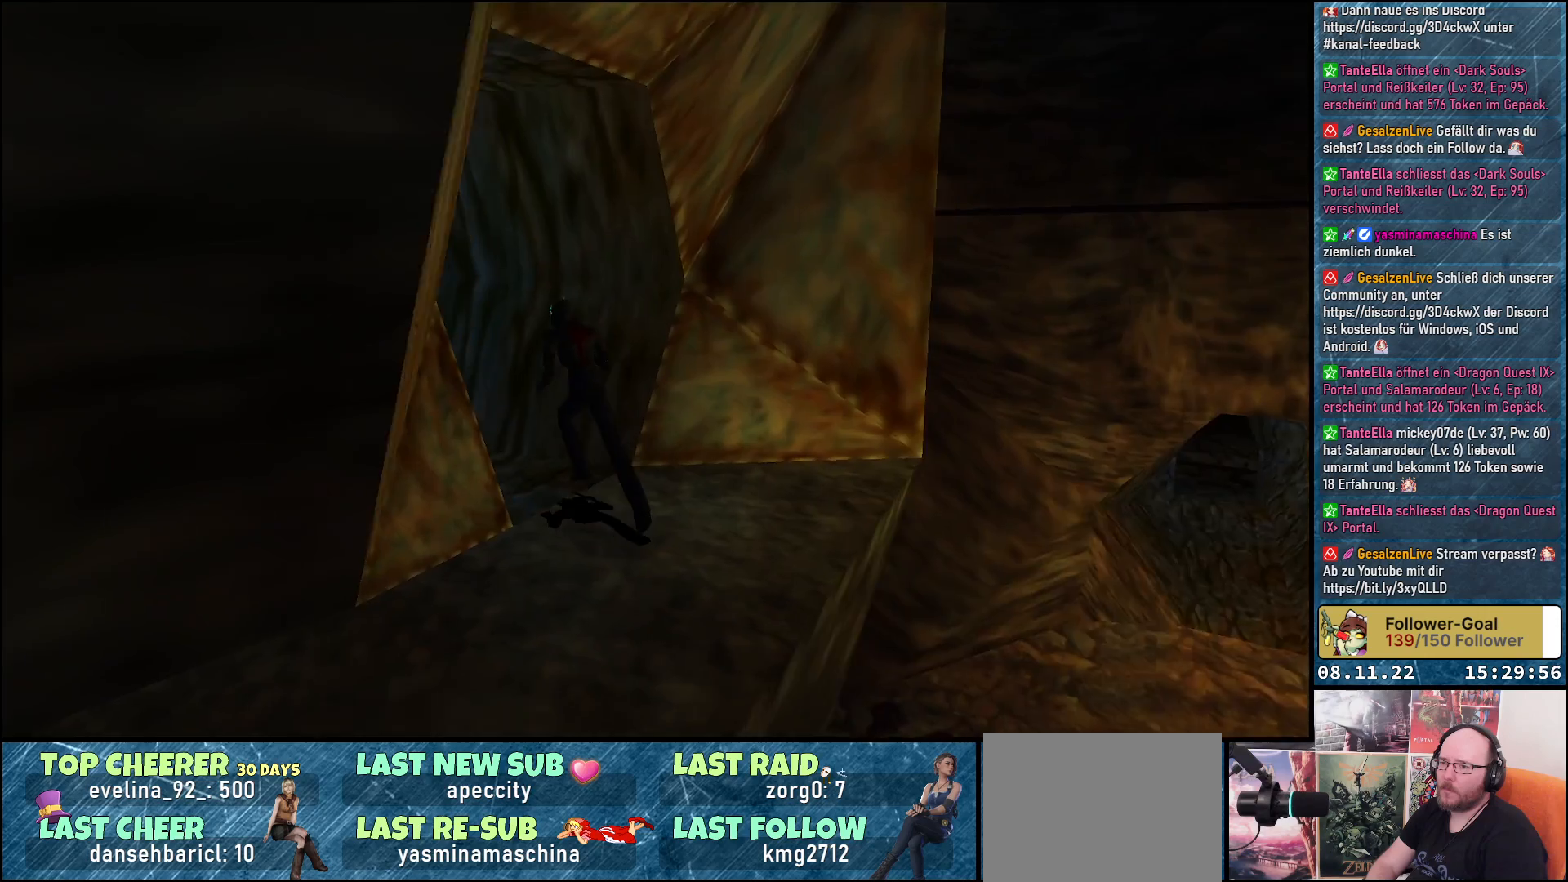
{"buttons": ["DPAD_UP"], "left_stick": "center", "right_stick": "center", "events": [[467, "DPAD_LEFT", "up"]]}
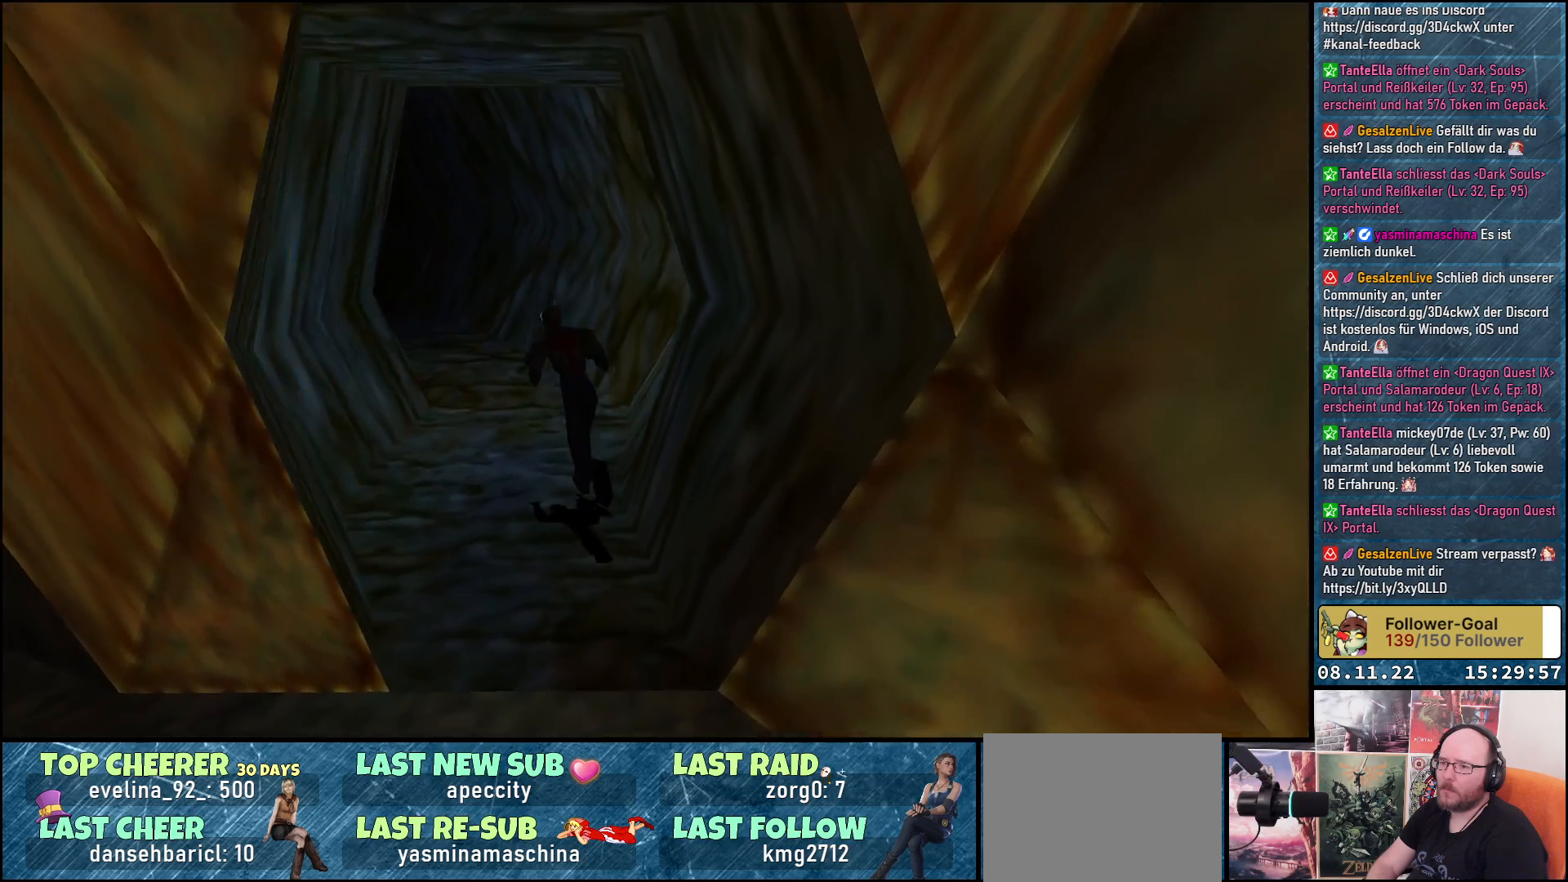
{"buttons": ["DPAD_UP"], "left_stick": "center", "right_stick": "center", "events": []}
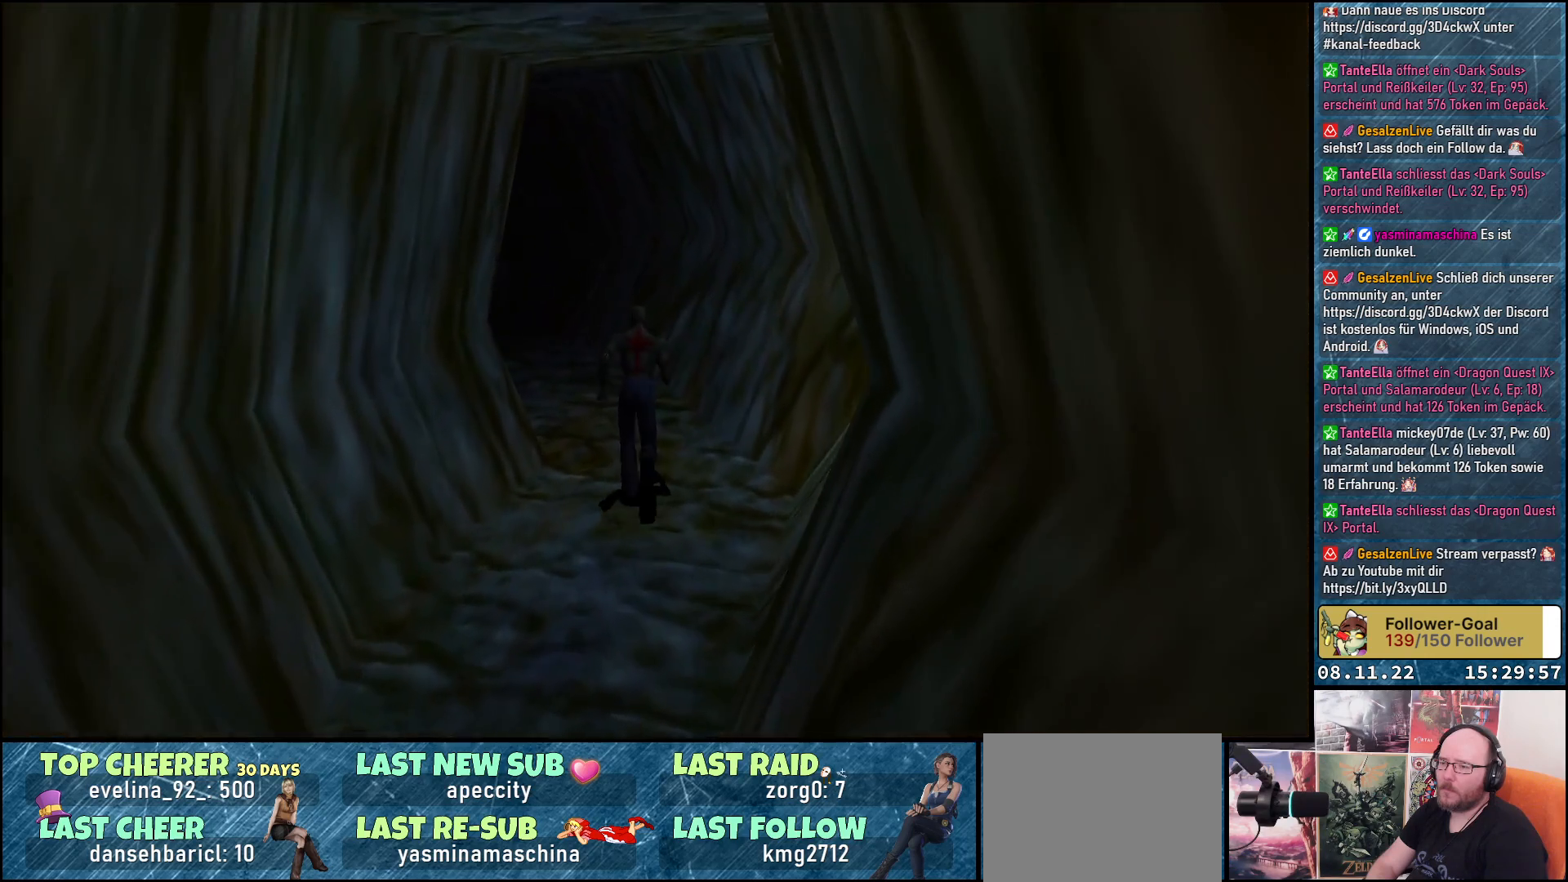
{"buttons": ["DPAD_UP"], "left_stick": "center", "right_stick": "center", "events": [[250, "DPAD_LEFT", "down"], [417, "DPAD_LEFT", "up"]]}
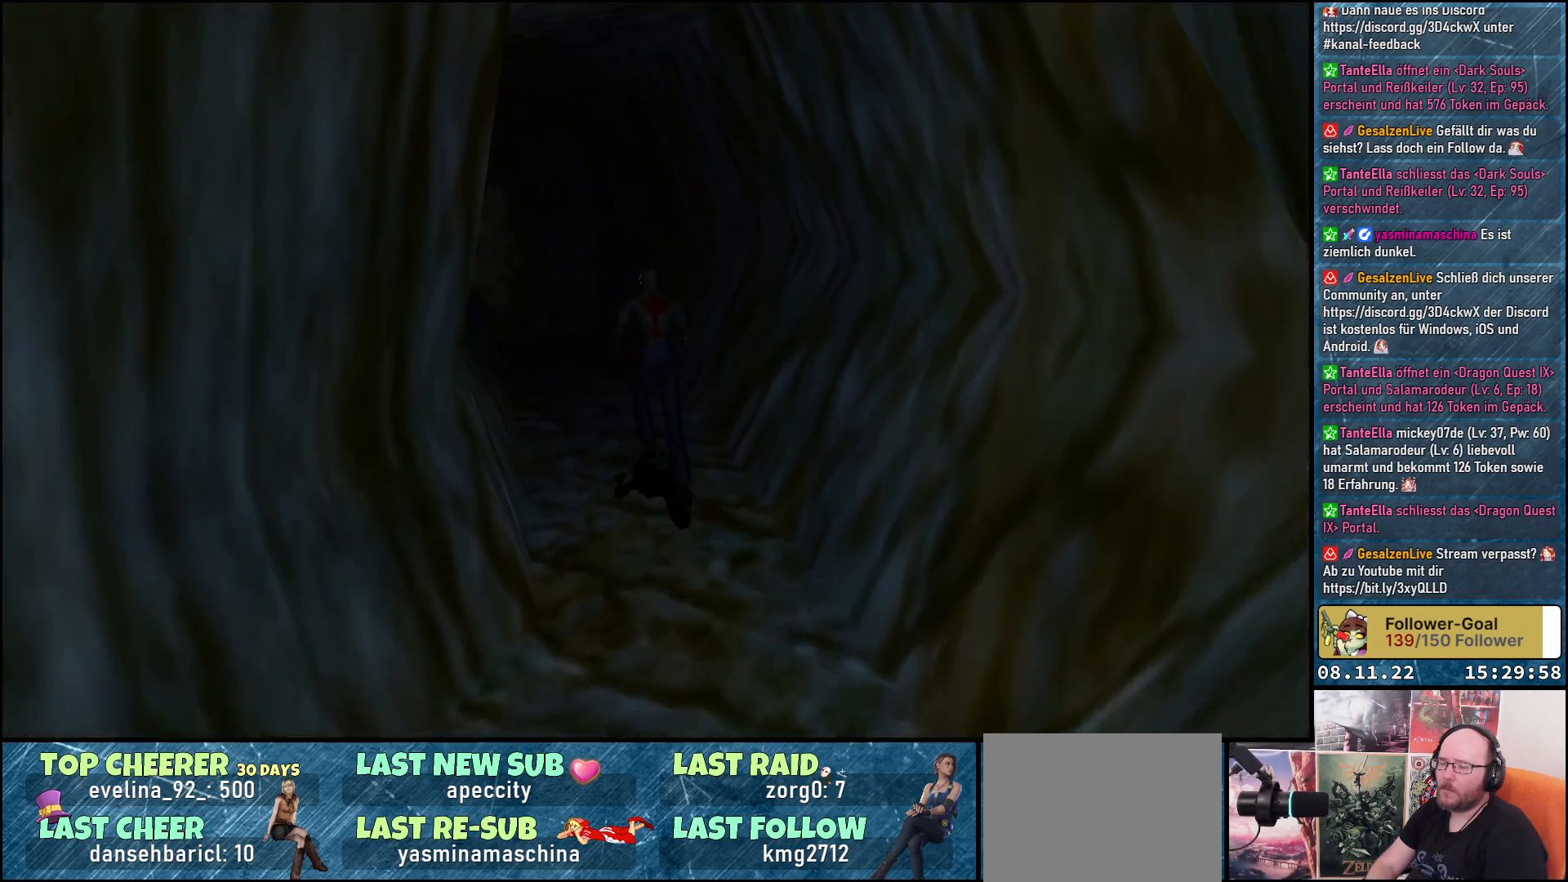
{"buttons": ["DPAD_UP"], "left_stick": "center", "right_stick": "center", "events": [[183, "DPAD_LEFT", "down"], [333, "DPAD_LEFT", "up"]]}
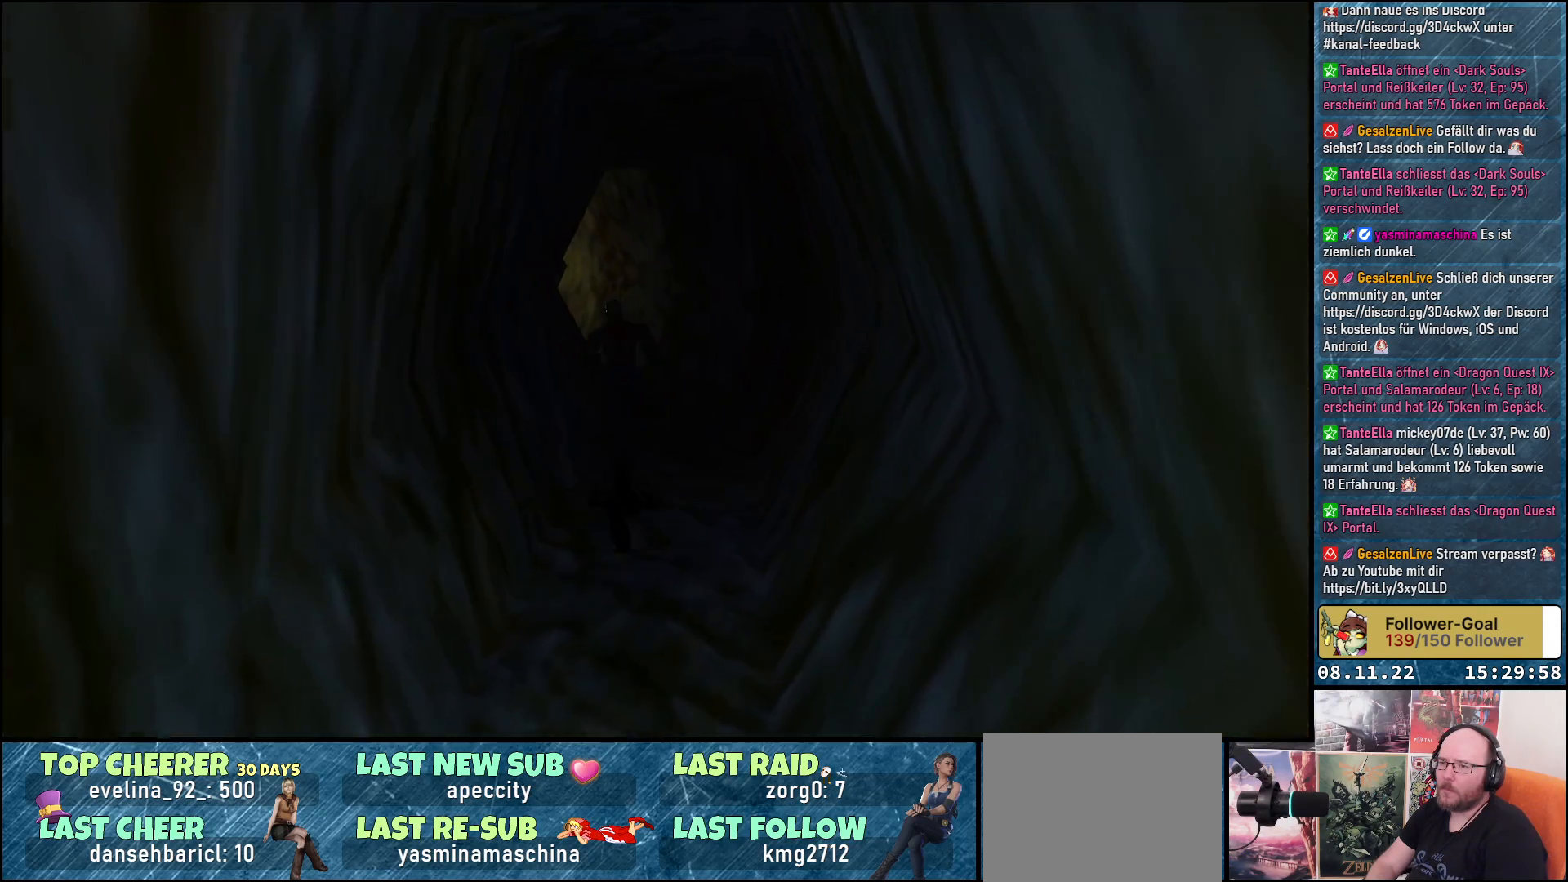
{"buttons": ["DPAD_UP"], "left_stick": "center", "right_stick": "center", "events": [[150, "DPAD_RIGHT", "down"], [300, "DPAD_RIGHT", "up"]]}
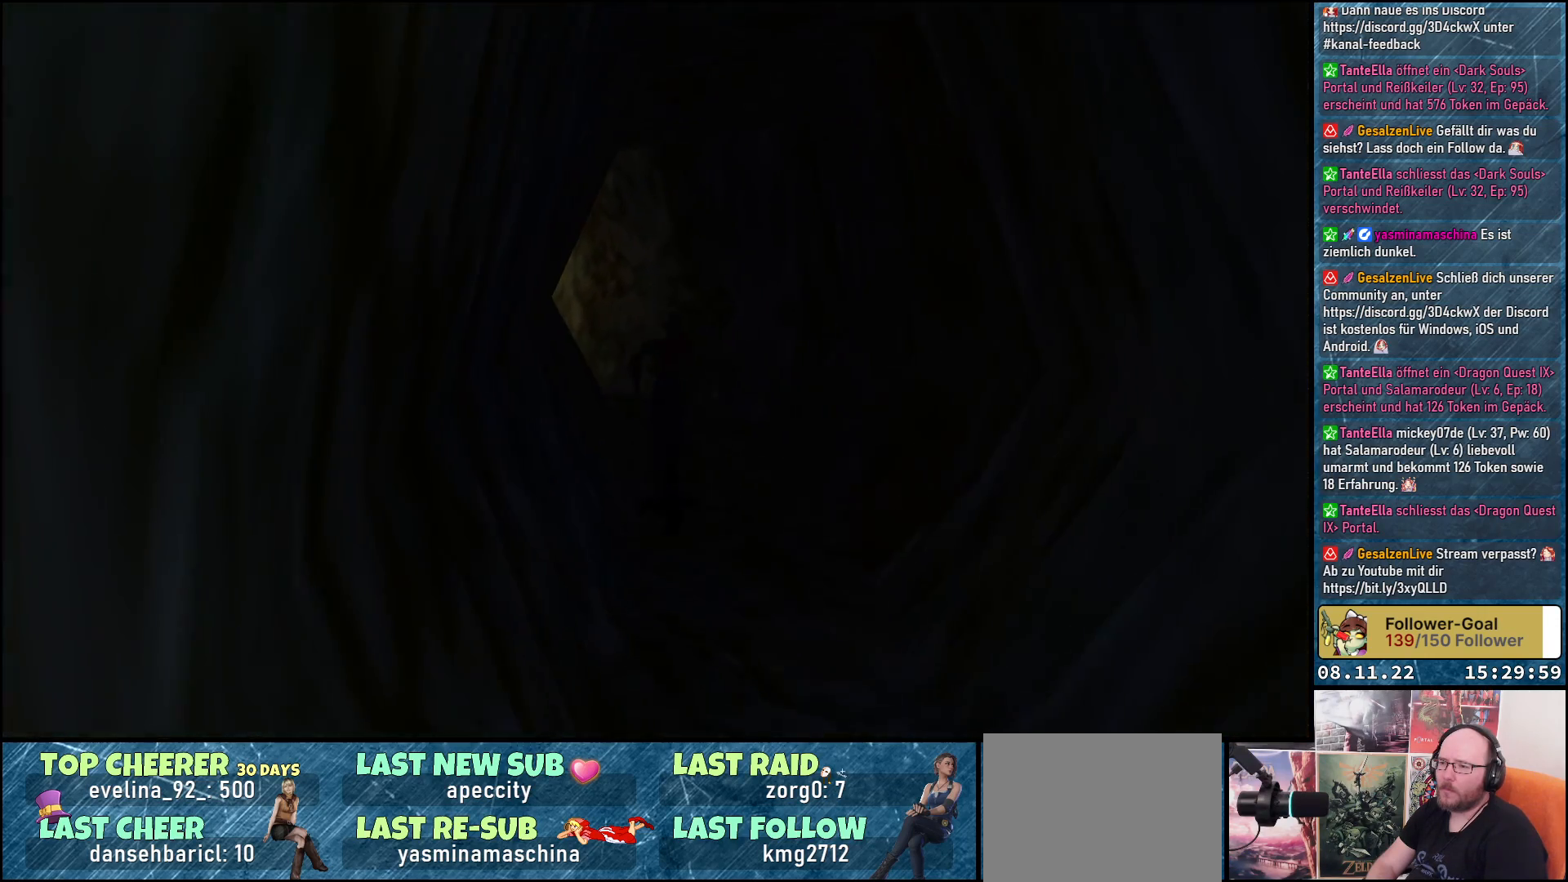
{"buttons": ["DPAD_UP"], "left_stick": "center", "right_stick": "center", "events": [[83, "DPAD_LEFT", "down"], [483, "DPAD_LEFT", "up"]]}
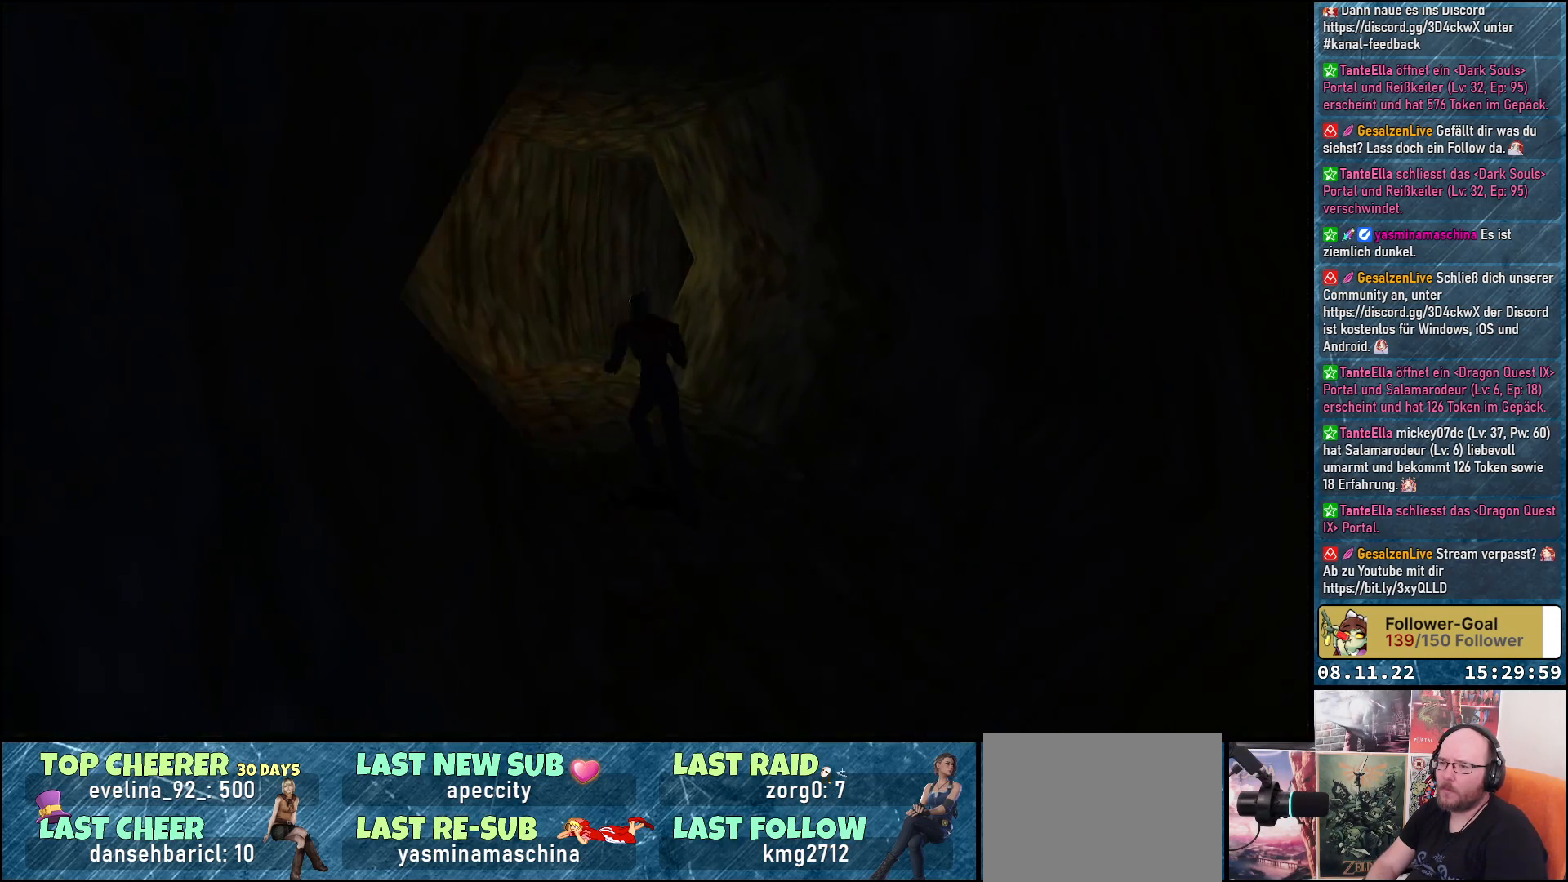
{"buttons": ["DPAD_UP"], "left_stick": "center", "right_stick": "center", "events": []}
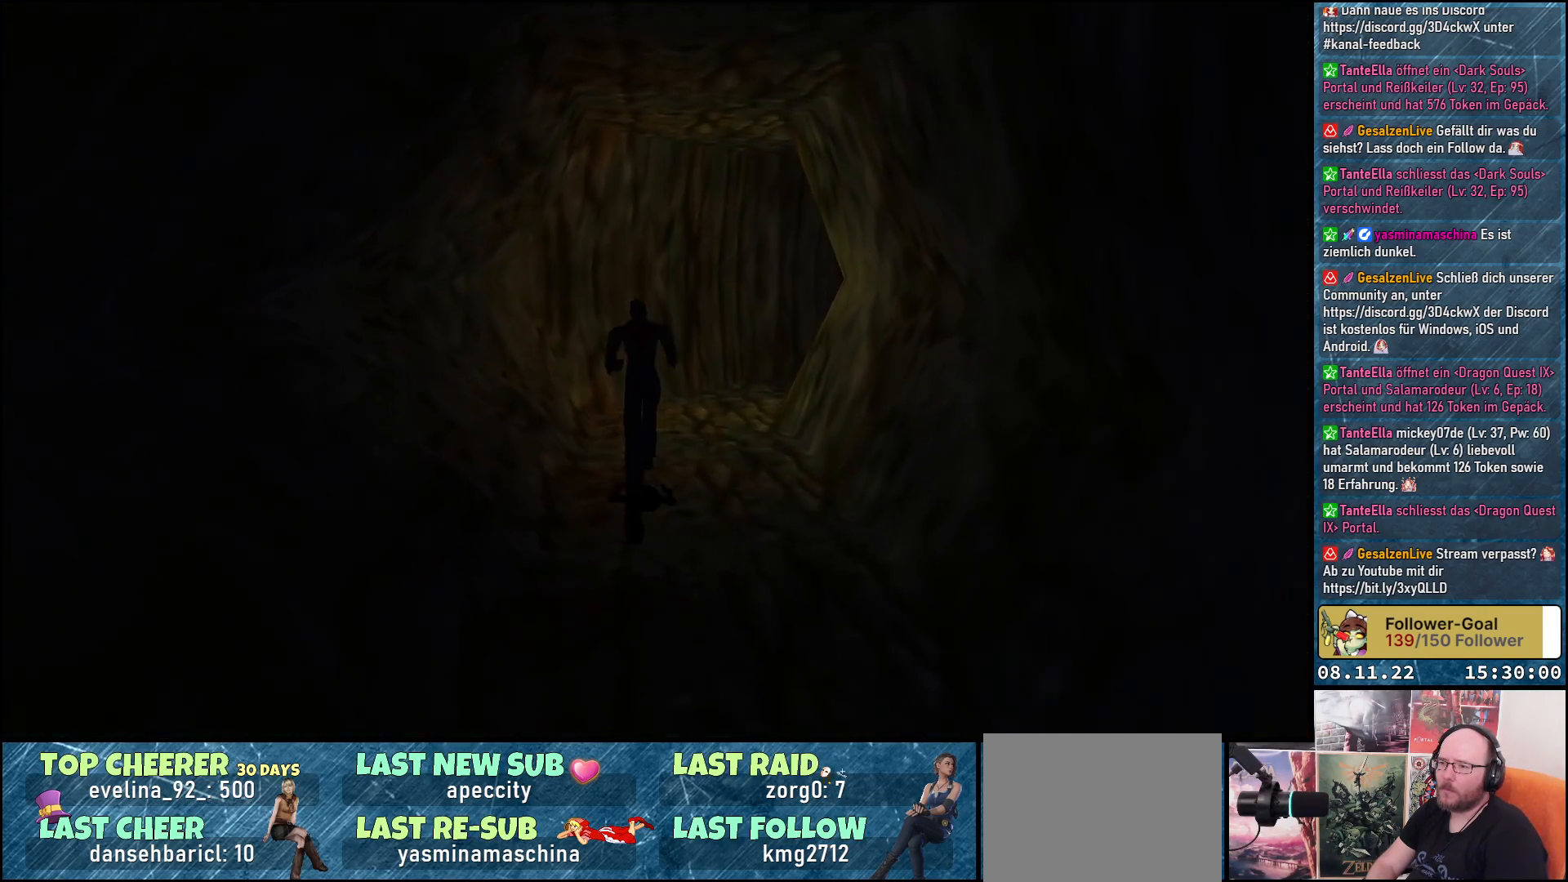
{"buttons": ["DPAD_UP", "DPAD_RIGHT"], "left_stick": "center", "right_stick": "center", "events": [[250, "DPAD_RIGHT", "down"]]}
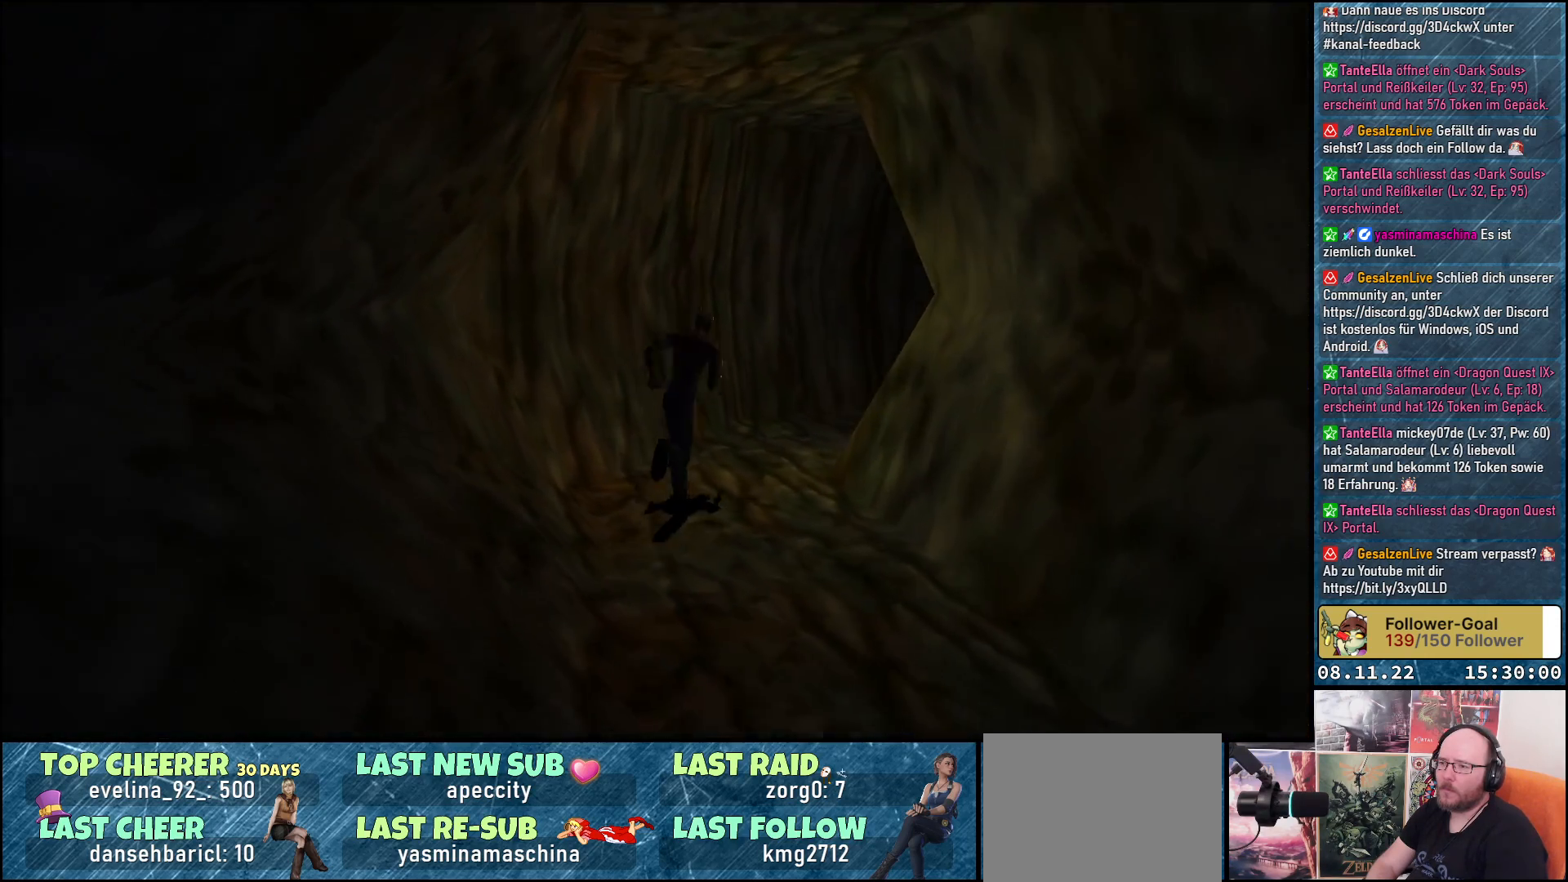
{"buttons": ["DPAD_UP"], "left_stick": "center", "right_stick": "center", "events": [[283, "DPAD_RIGHT", "up"]]}
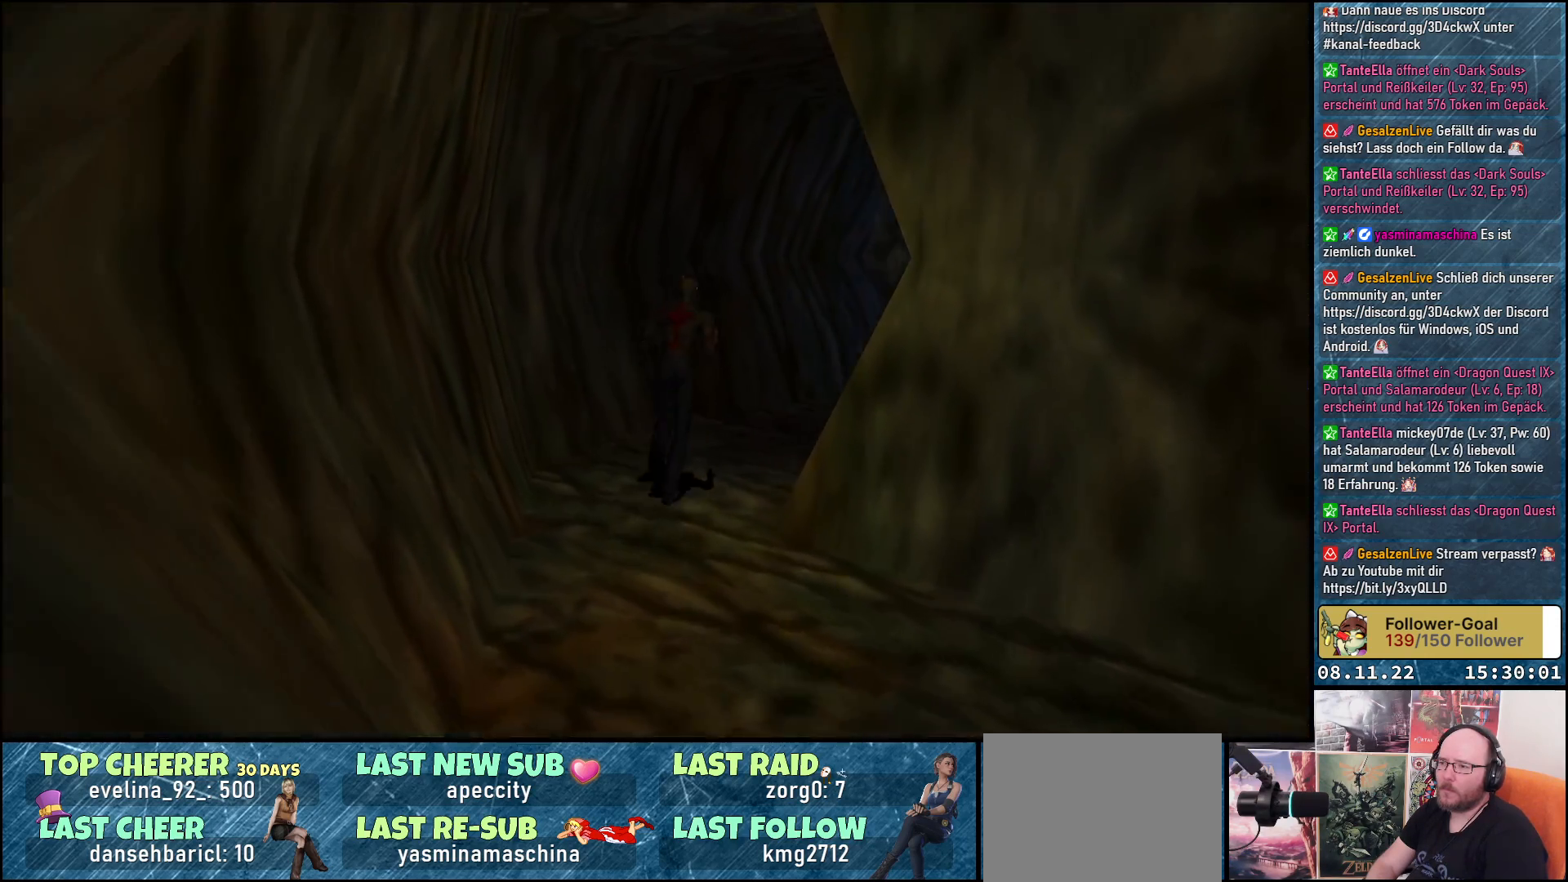
{"buttons": ["DPAD_UP"], "left_stick": "center", "right_stick": "center", "events": [[117, "DPAD_RIGHT", "down"], [433, "DPAD_RIGHT", "up"]]}
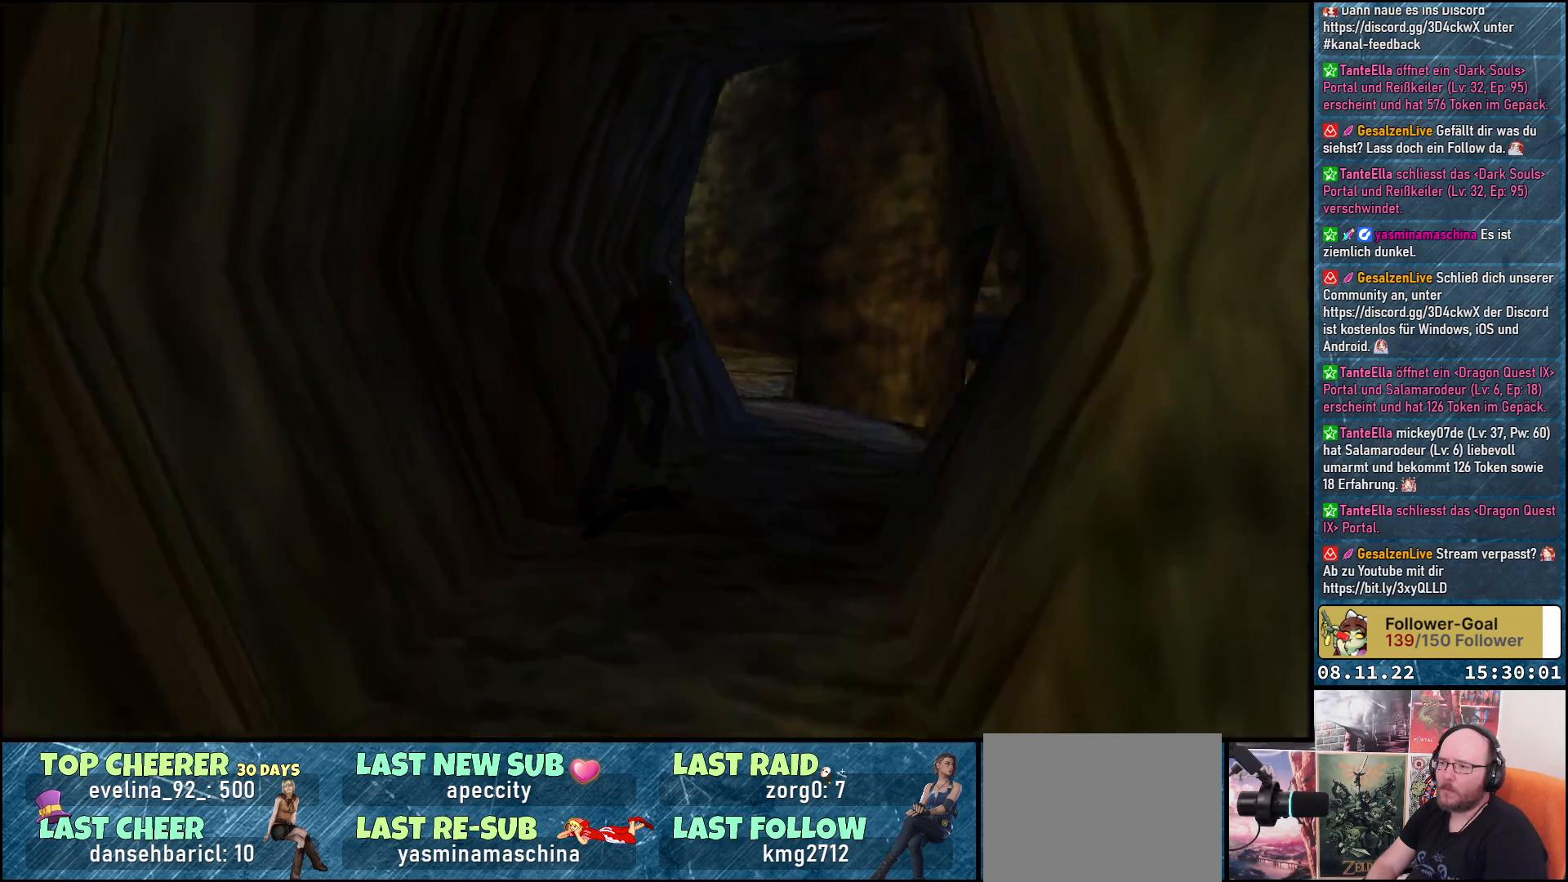
{"buttons": ["DPAD_UP"], "left_stick": "center", "right_stick": "center", "events": [[217, "DPAD_RIGHT", "down"], [367, "DPAD_RIGHT", "up"]]}